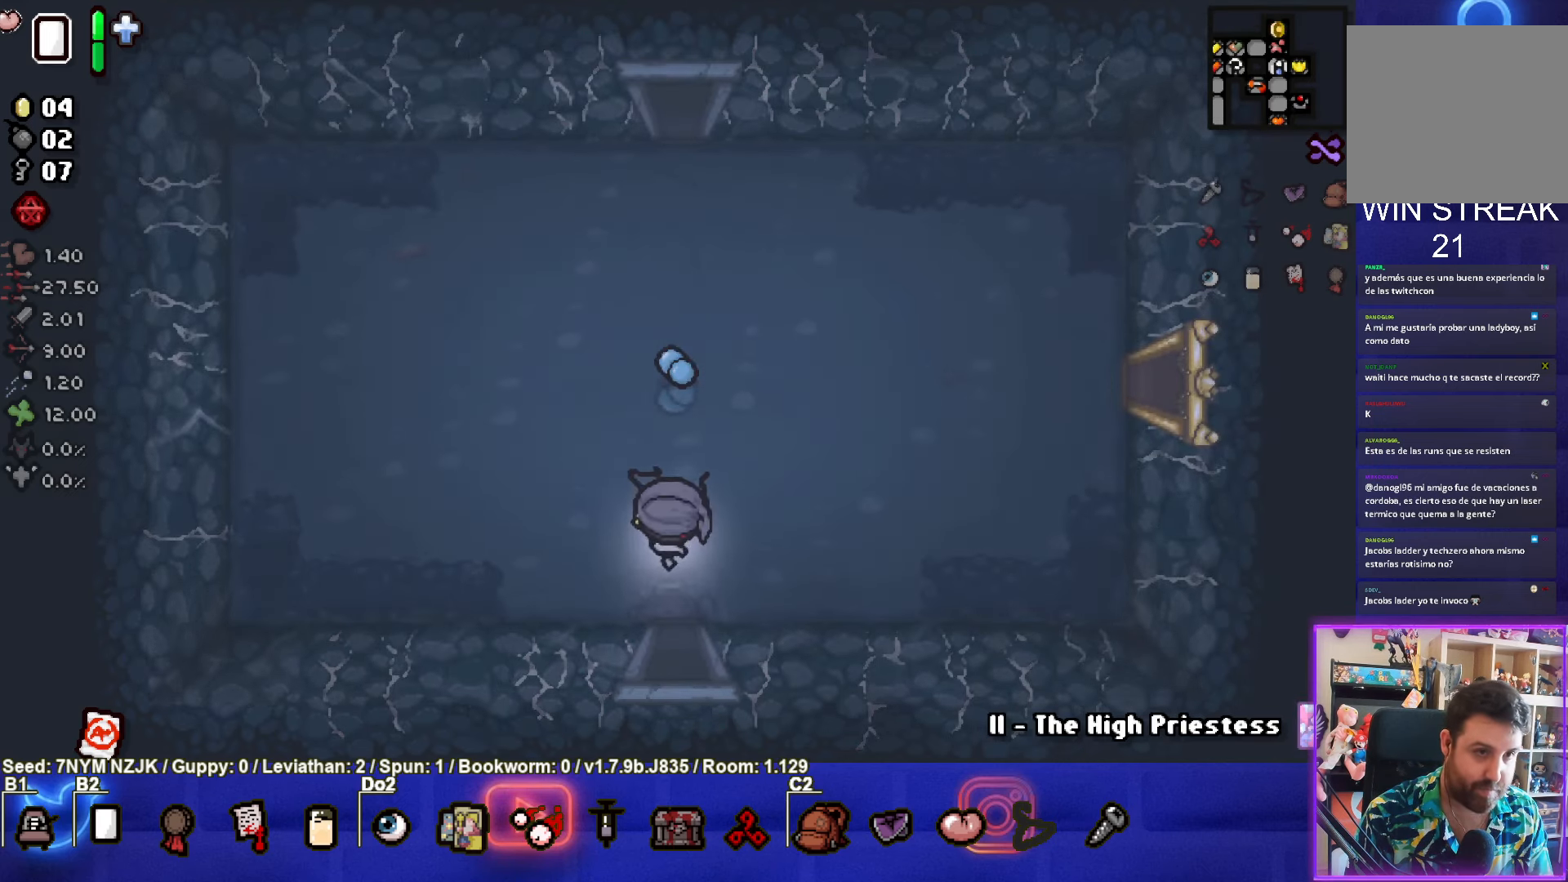
Gameplay with a controller (PlayStation layout); each line is a JSON object with the inputs held at the frame after it. "events" lists button and stick changes between this image and that frame as [ms after this image, input, new state], when the widget could be followed in between. Not read: L1 right_stick.
{"buttons": [], "left_stick": "up", "events": [[217, "left_stick", "up"]]}
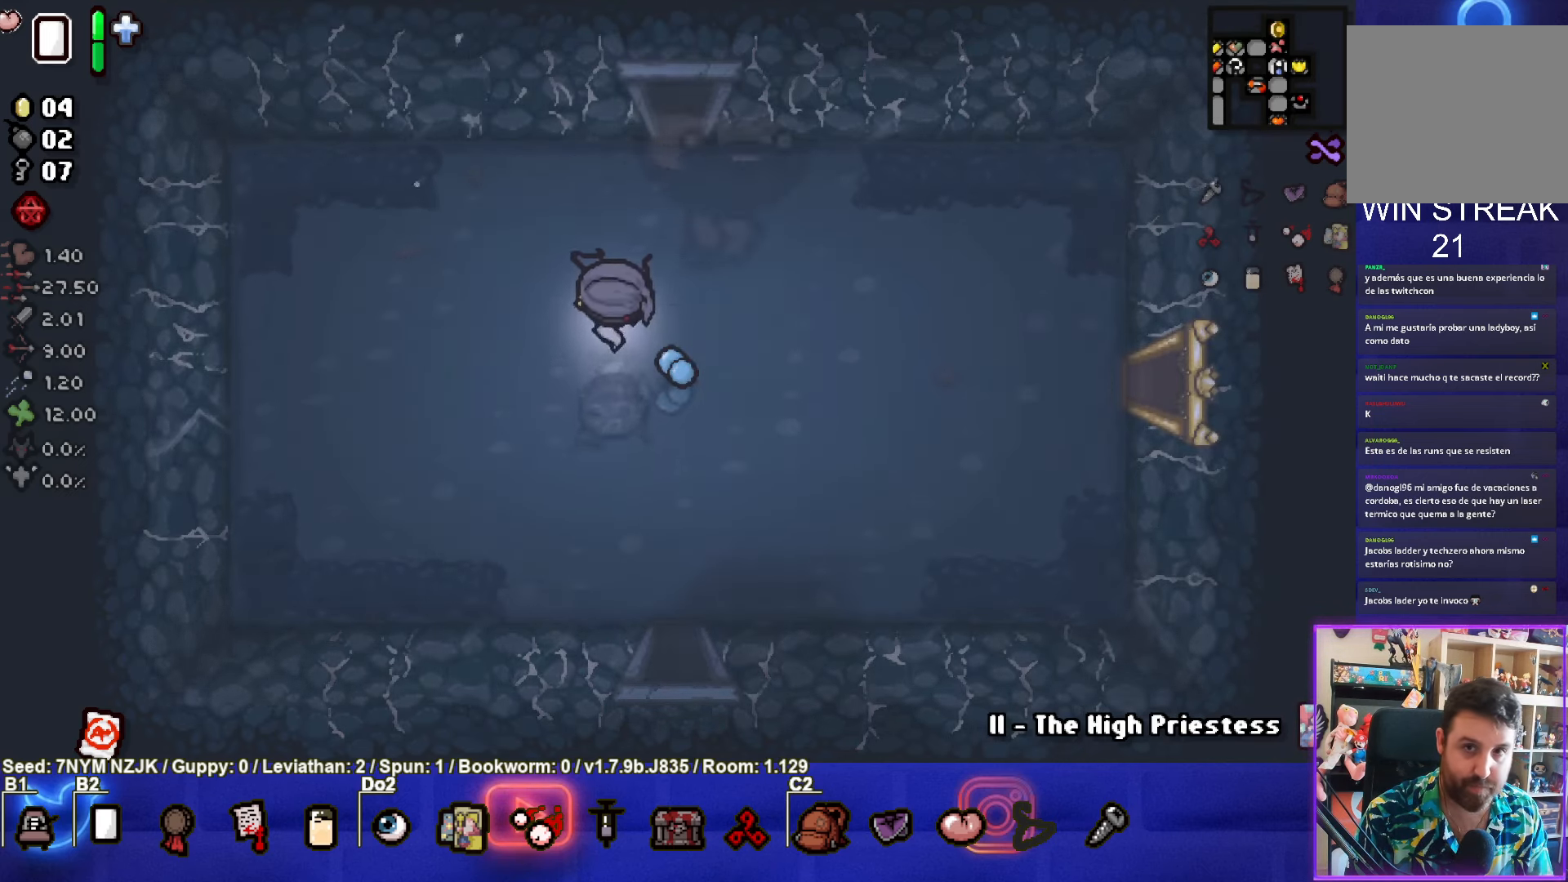
{"buttons": [], "left_stick": "up", "events": []}
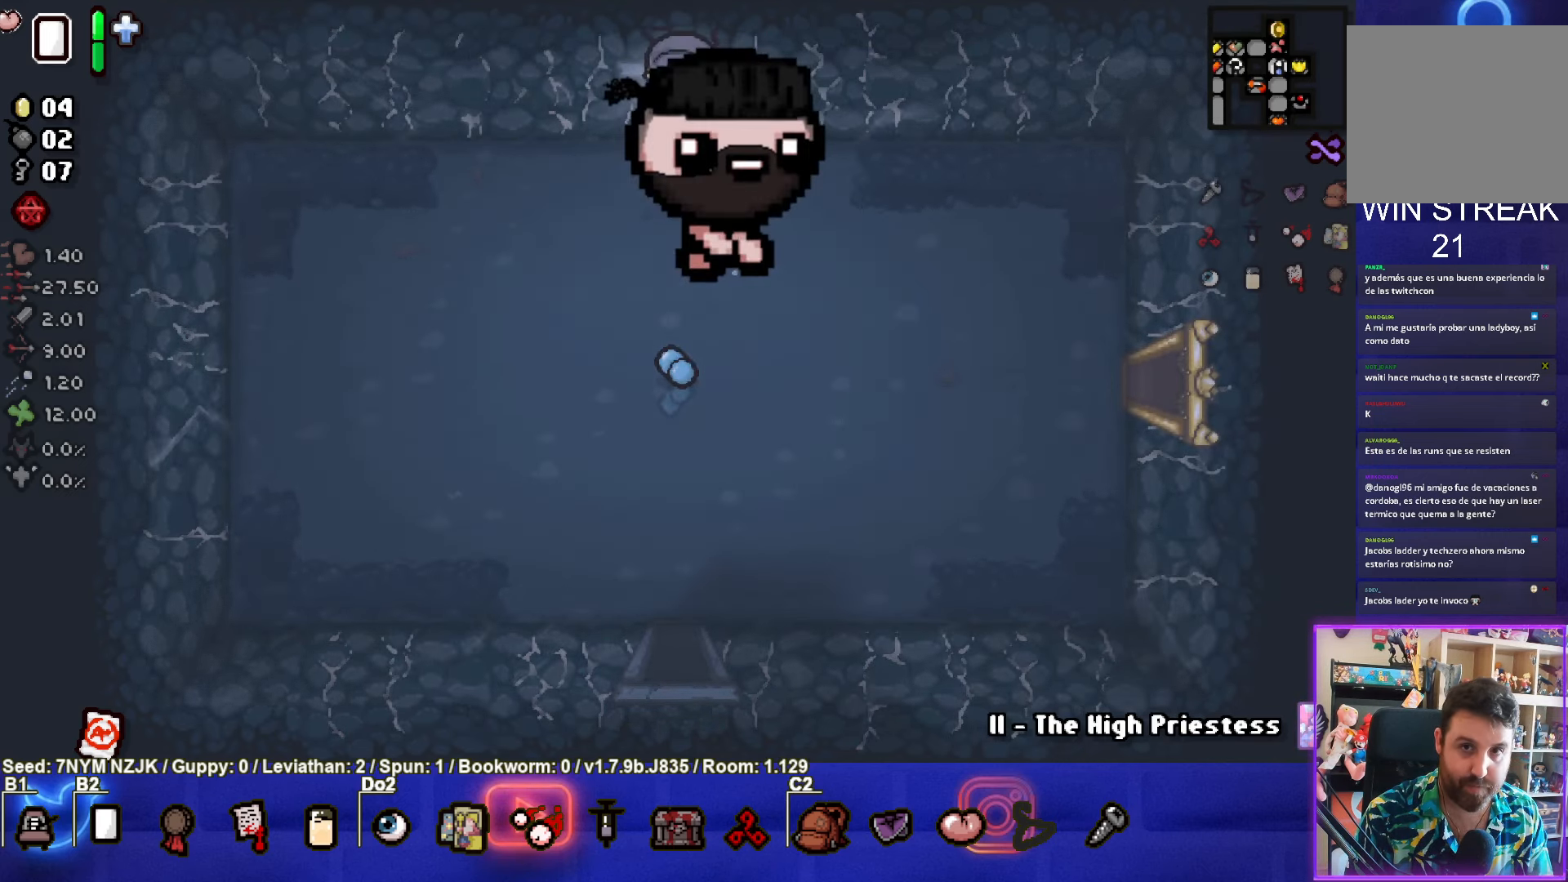
{"buttons": [], "left_stick": "center", "events": [[84, "left_stick", "center"]]}
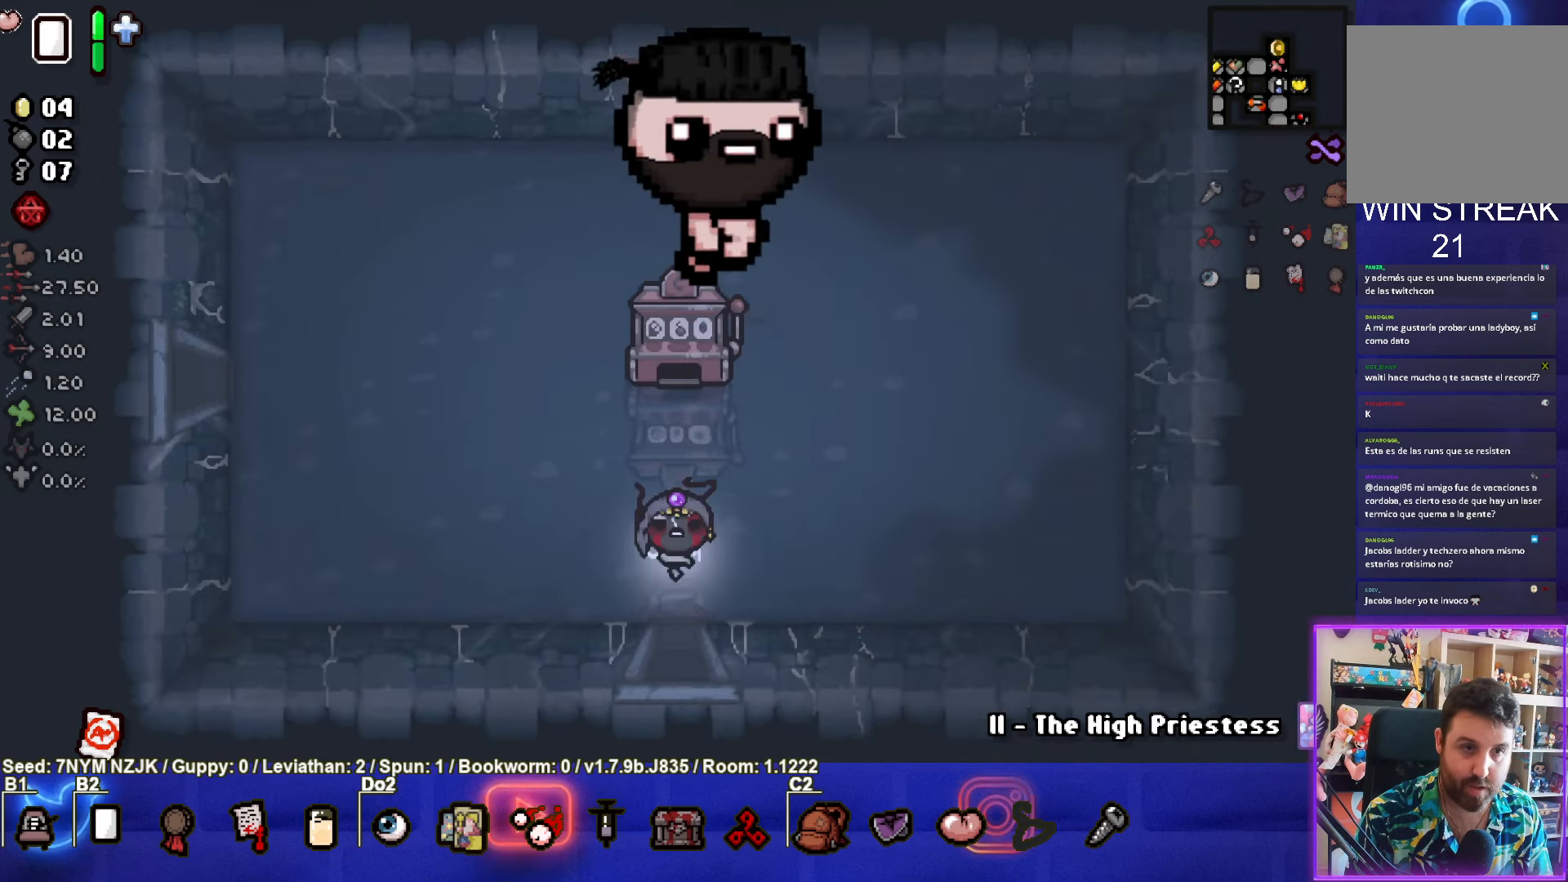
{"buttons": [], "left_stick": "up", "events": [[300, "left_stick", "up-left"], [484, "left_stick", "up"]]}
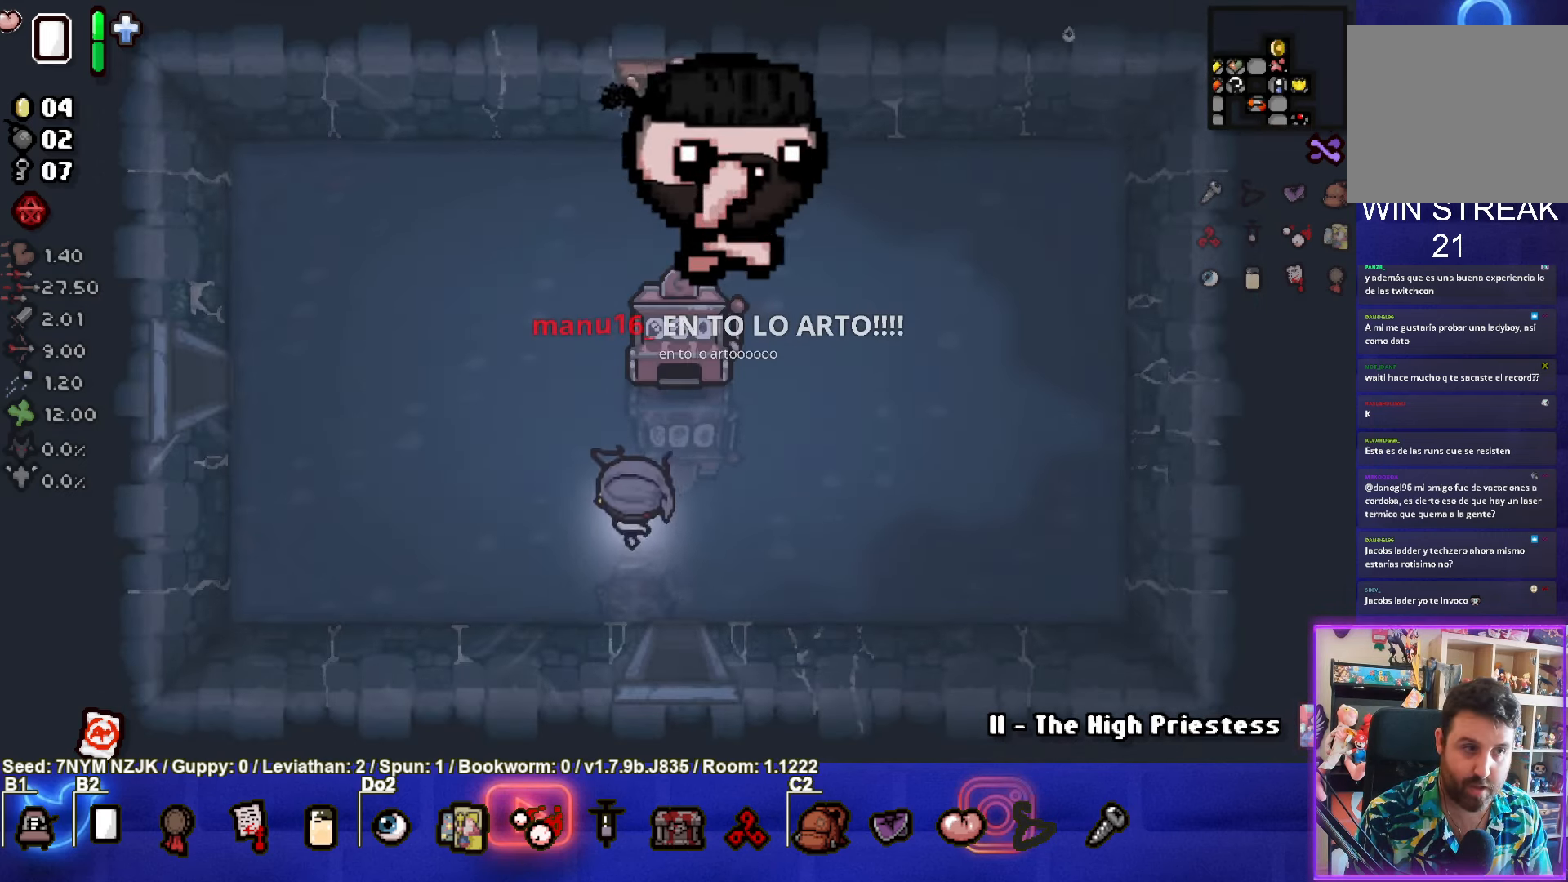
{"buttons": [], "left_stick": "down-left", "events": [[266, "left_stick", "down-left"]]}
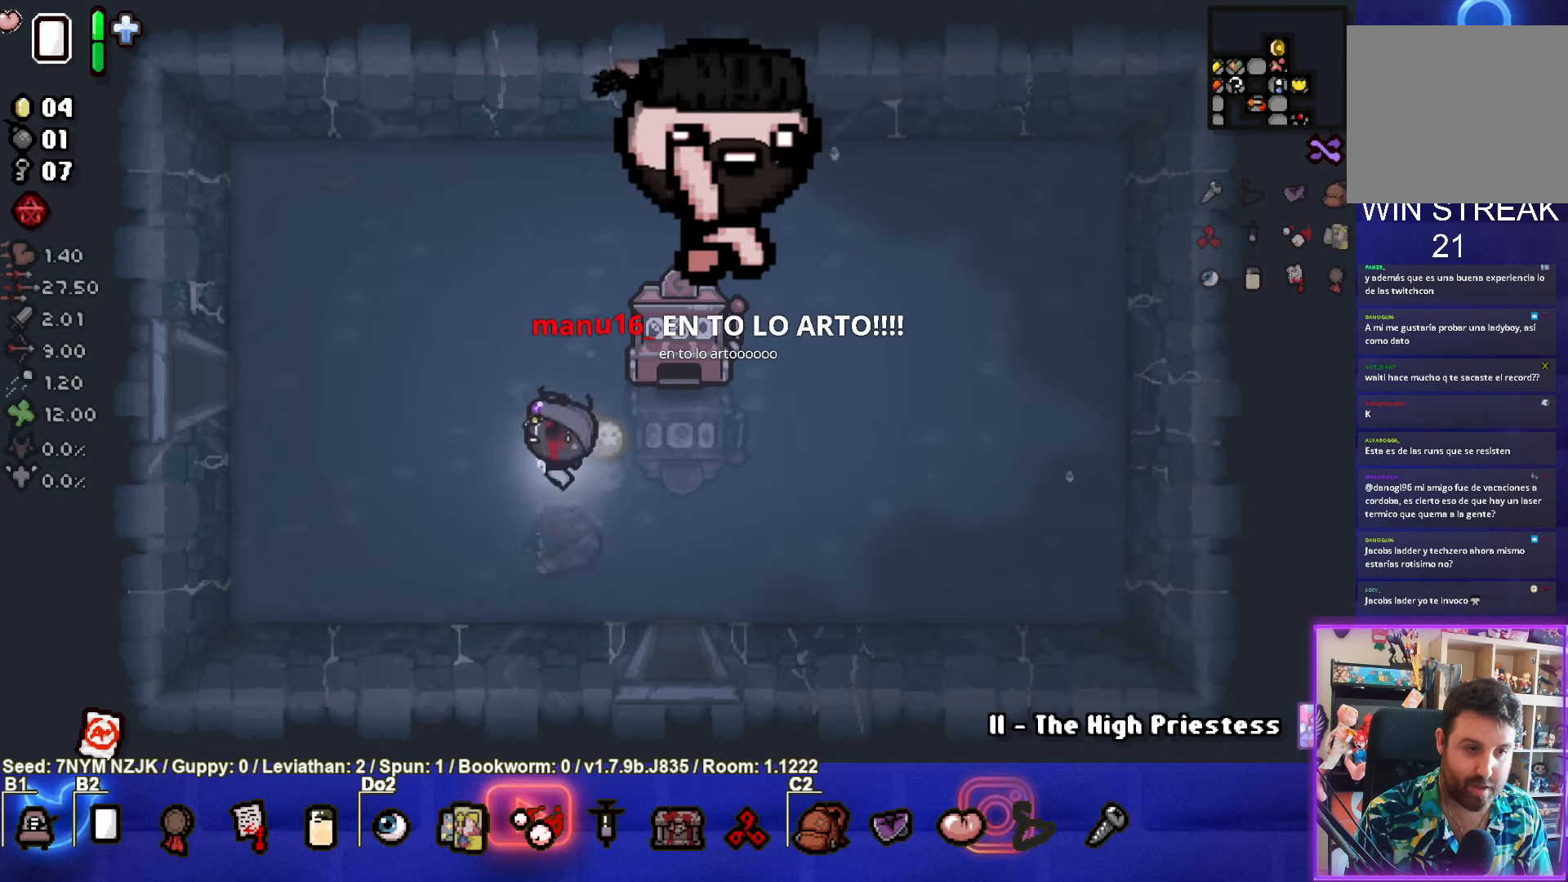
{"buttons": [], "left_stick": "left", "events": [[66, "left_stick", "up-right"], [316, "left_stick", "center"], [383, "left_stick", "left"]]}
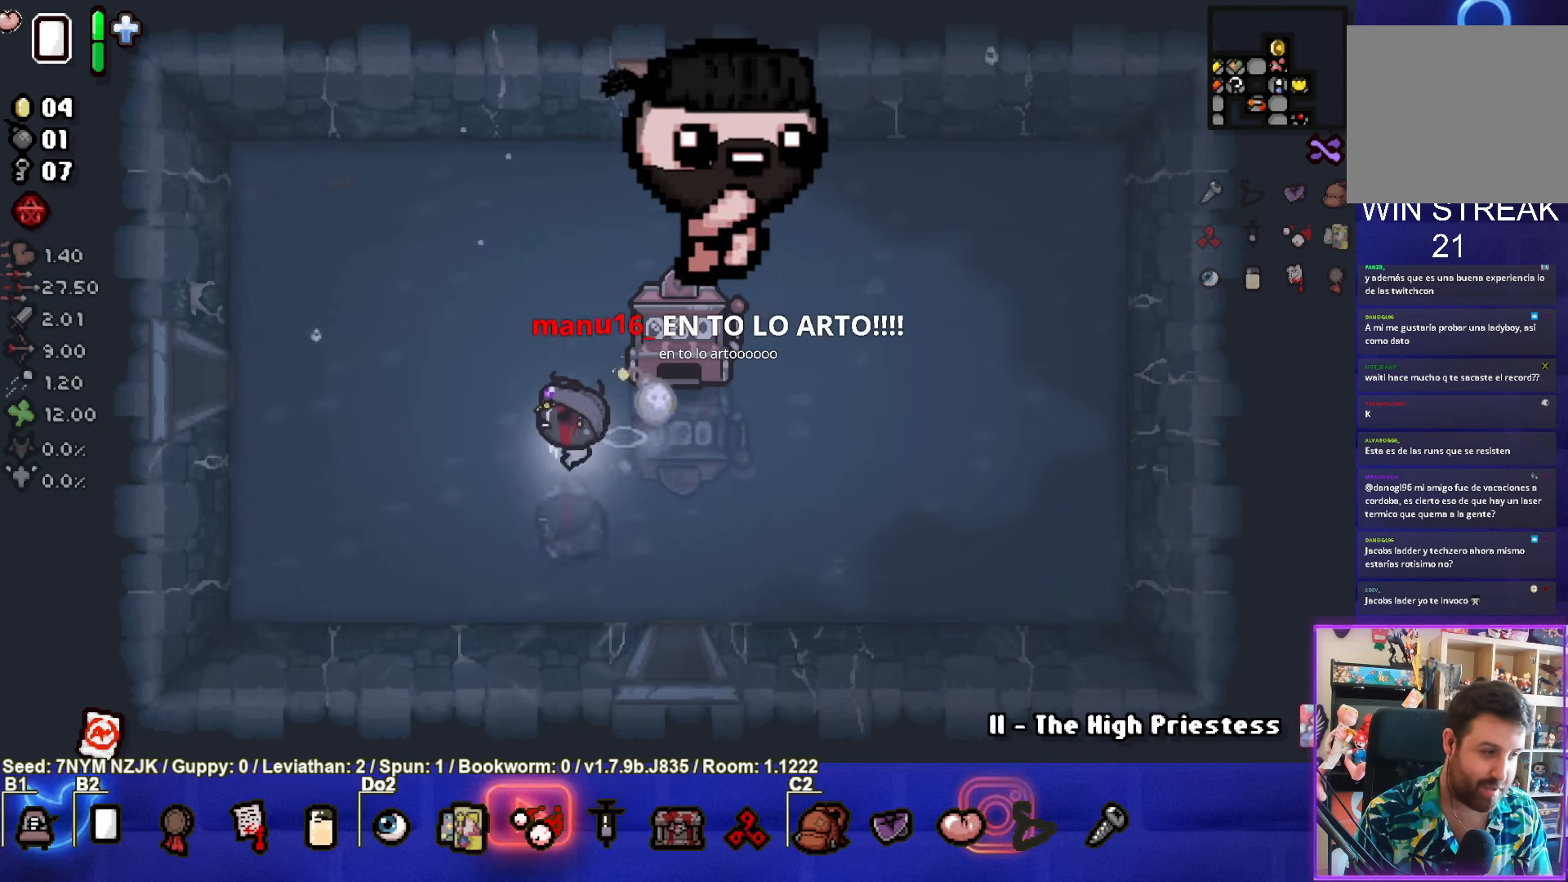
{"buttons": [], "left_stick": "left", "events": []}
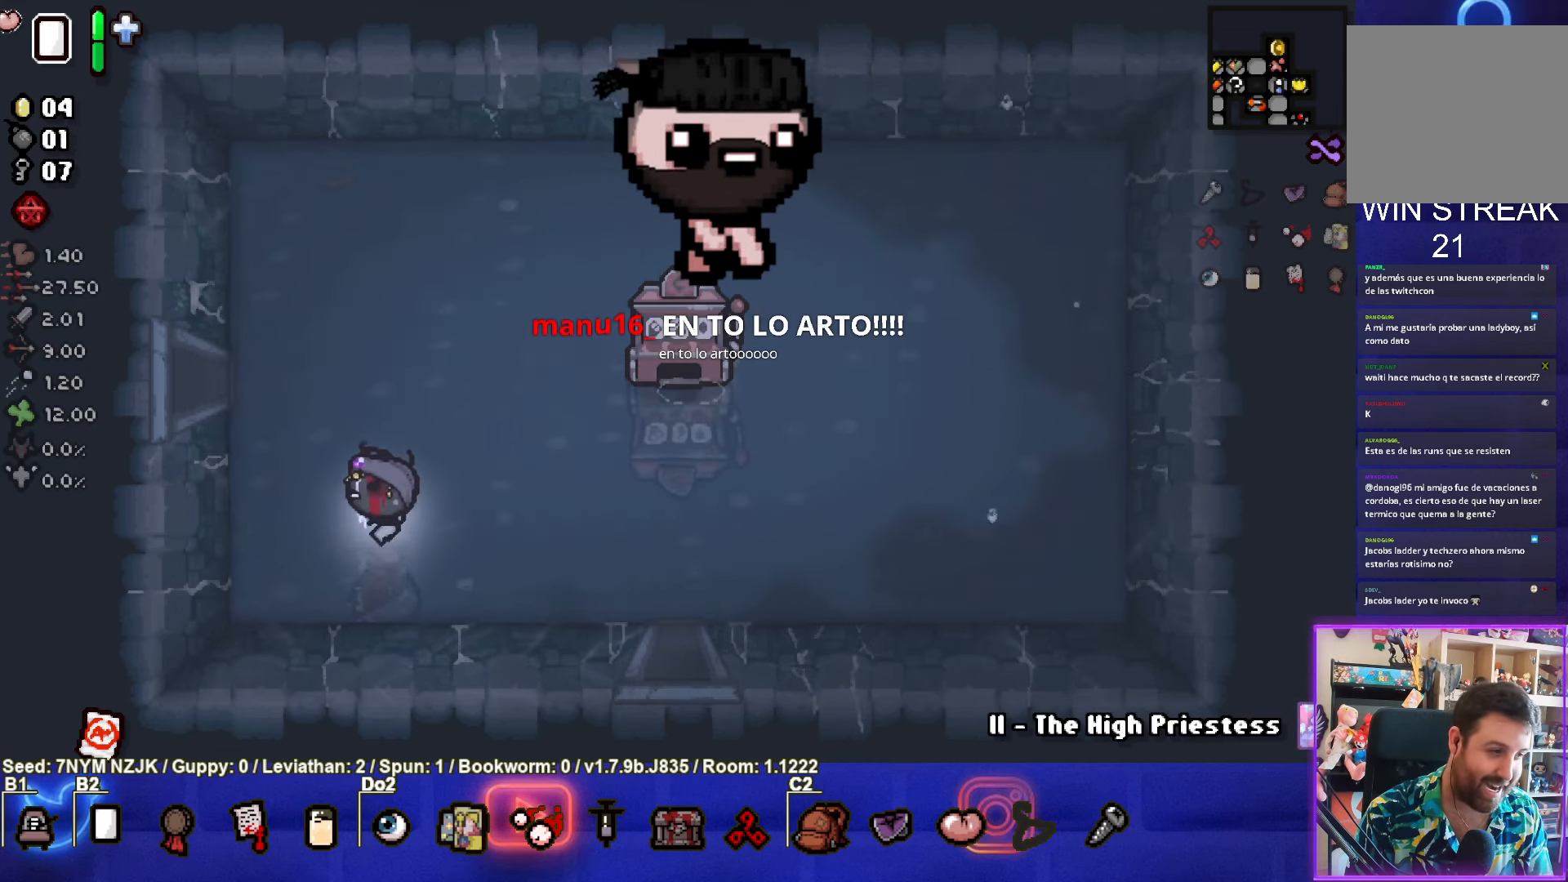
{"buttons": [], "left_stick": "center", "events": [[150, "left_stick", "center"]]}
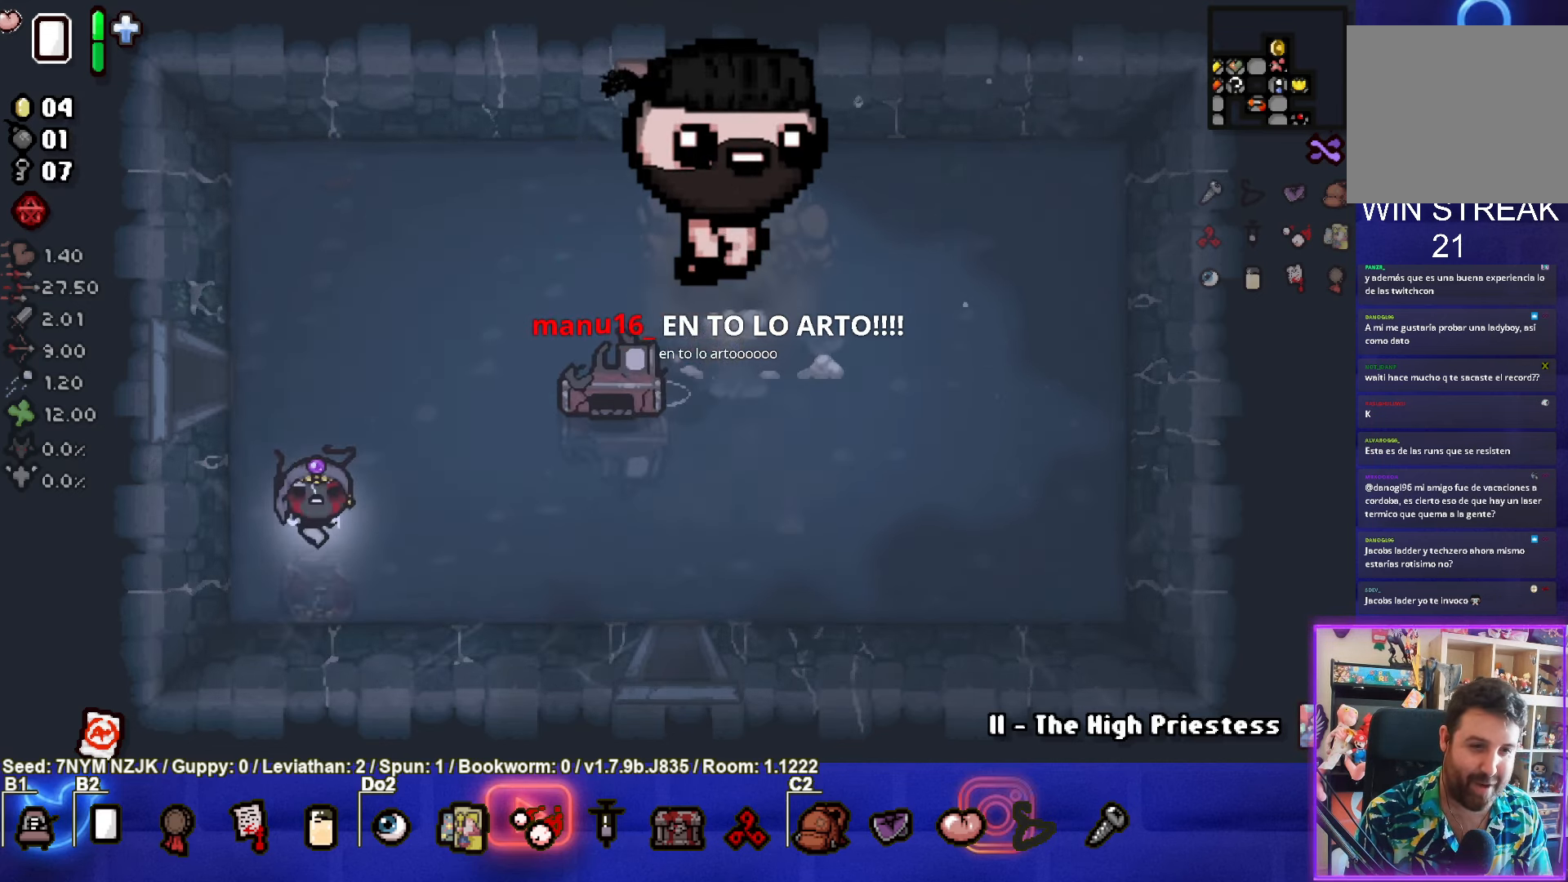
{"buttons": [], "left_stick": "left", "events": [[50, "left_stick", "right"], [400, "left_stick", "center"], [500, "left_stick", "left"]]}
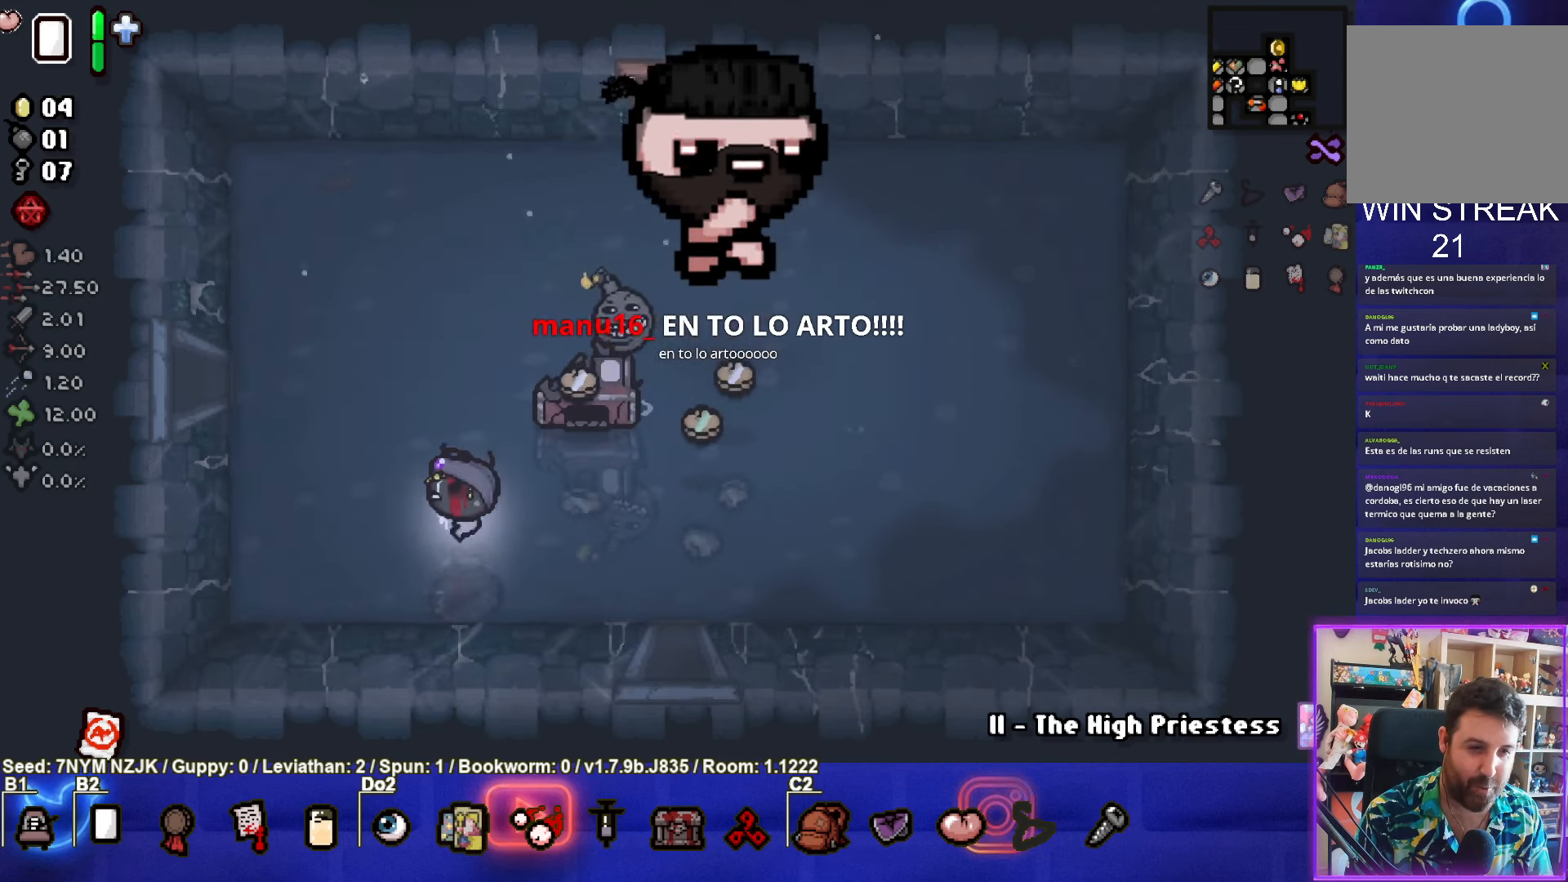
{"buttons": [], "left_stick": "right", "events": [[83, "left_stick", "down"], [150, "left_stick", "right"]]}
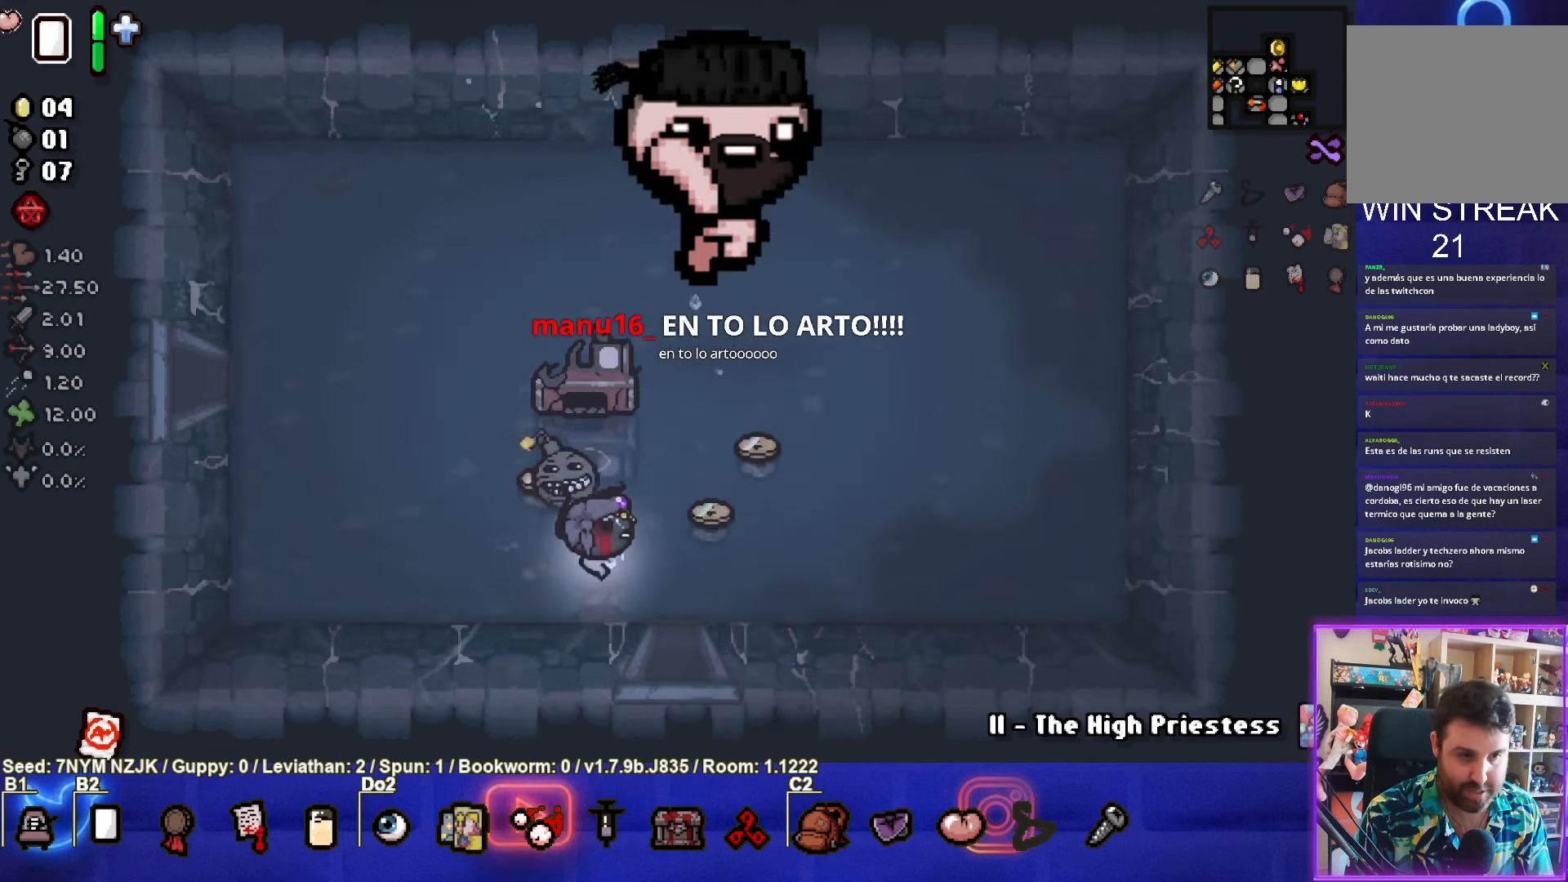
{"buttons": [], "left_stick": "right", "events": []}
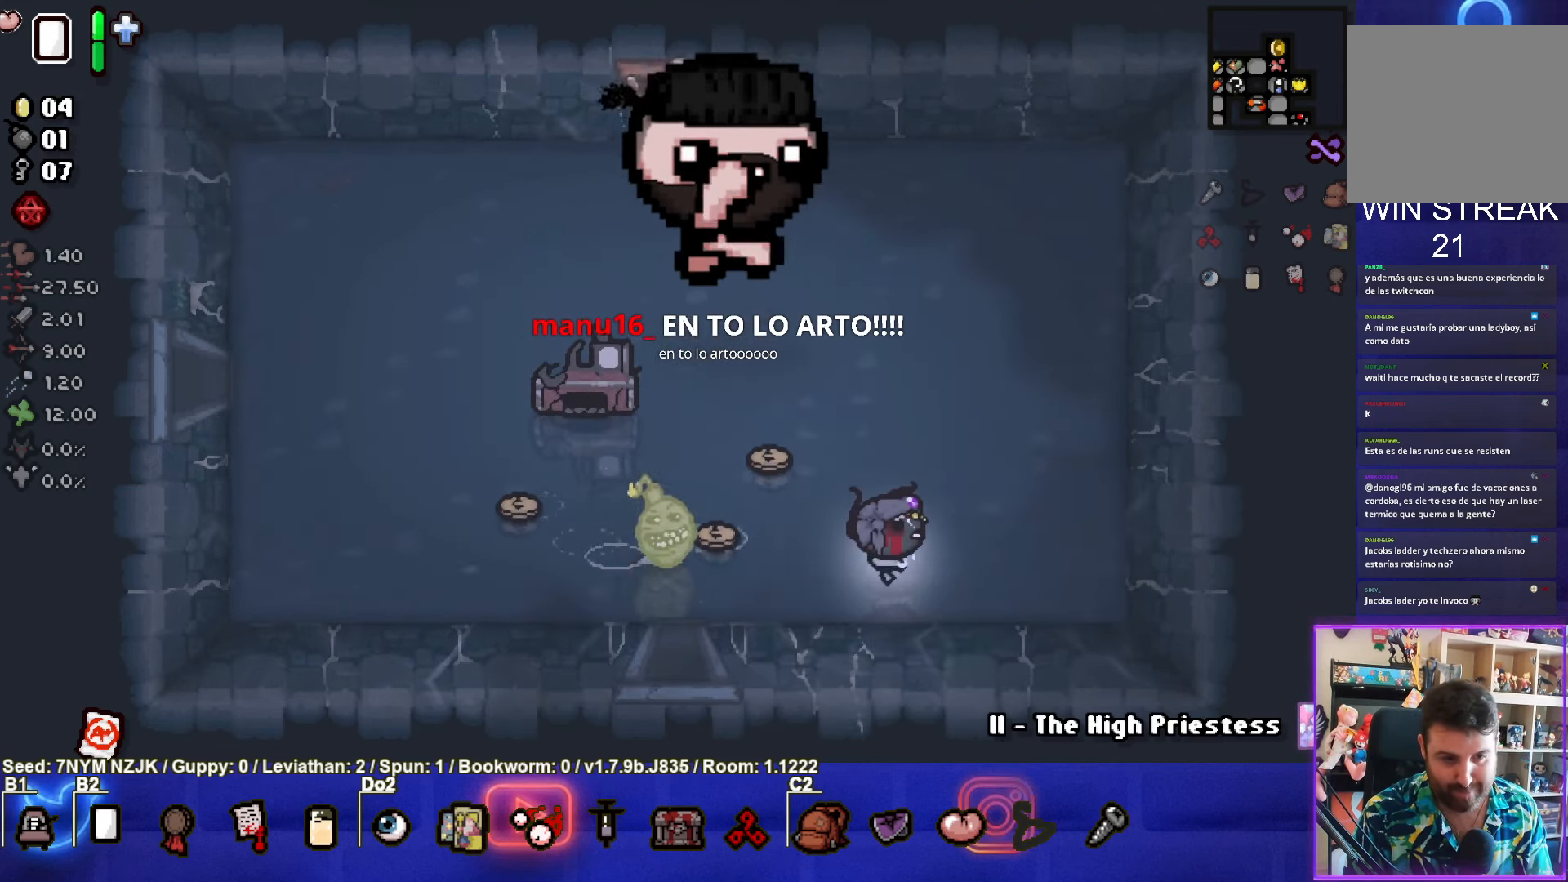
{"buttons": [], "left_stick": "up", "events": [[383, "left_stick", "up"]]}
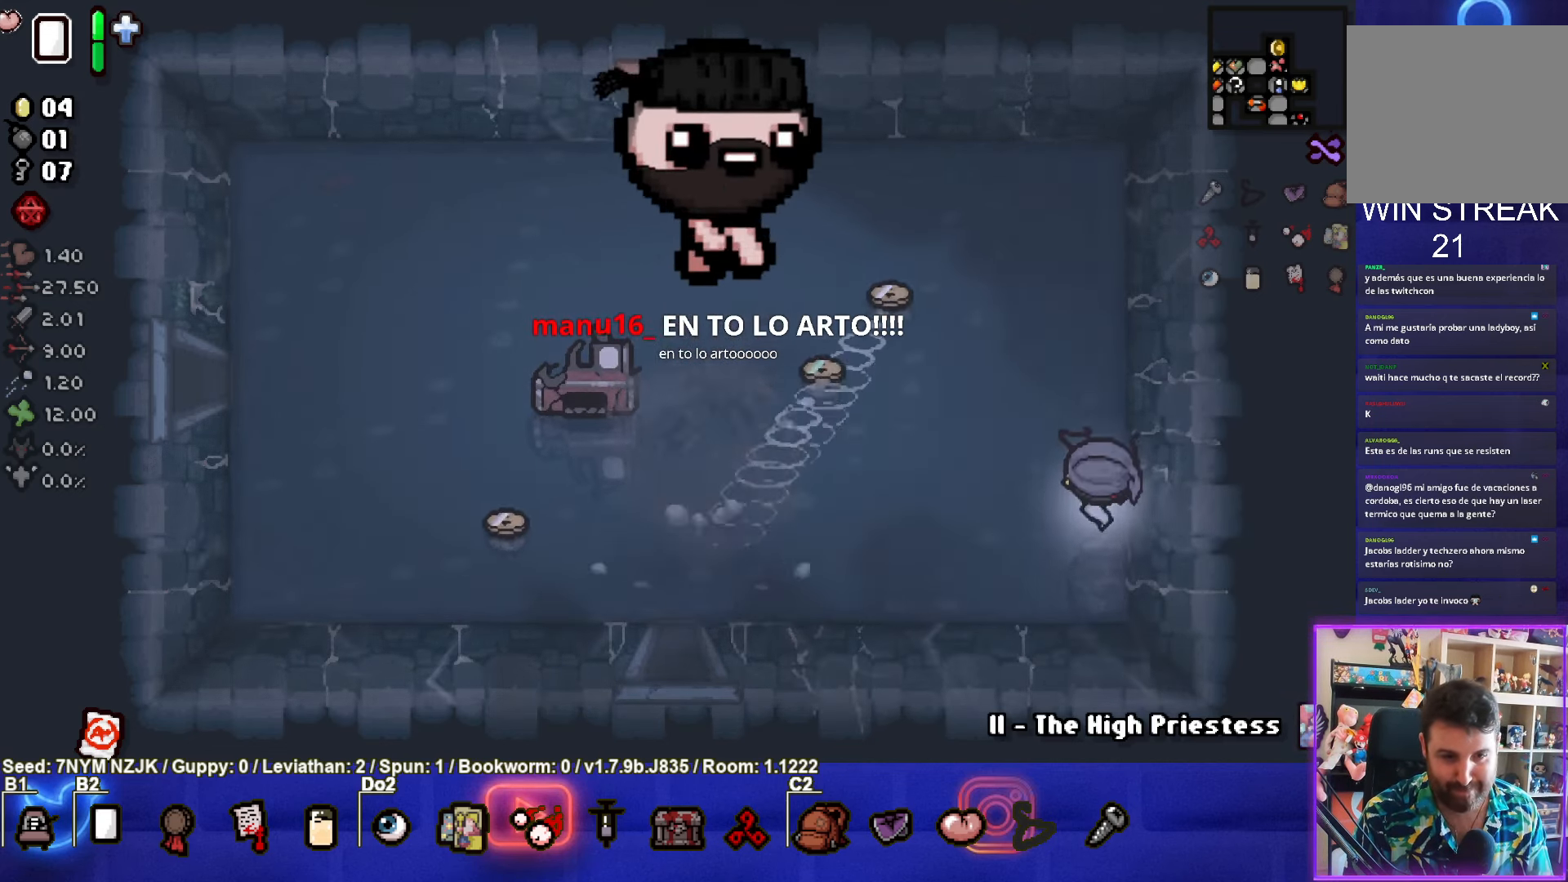
{"buttons": [], "left_stick": "up", "events": []}
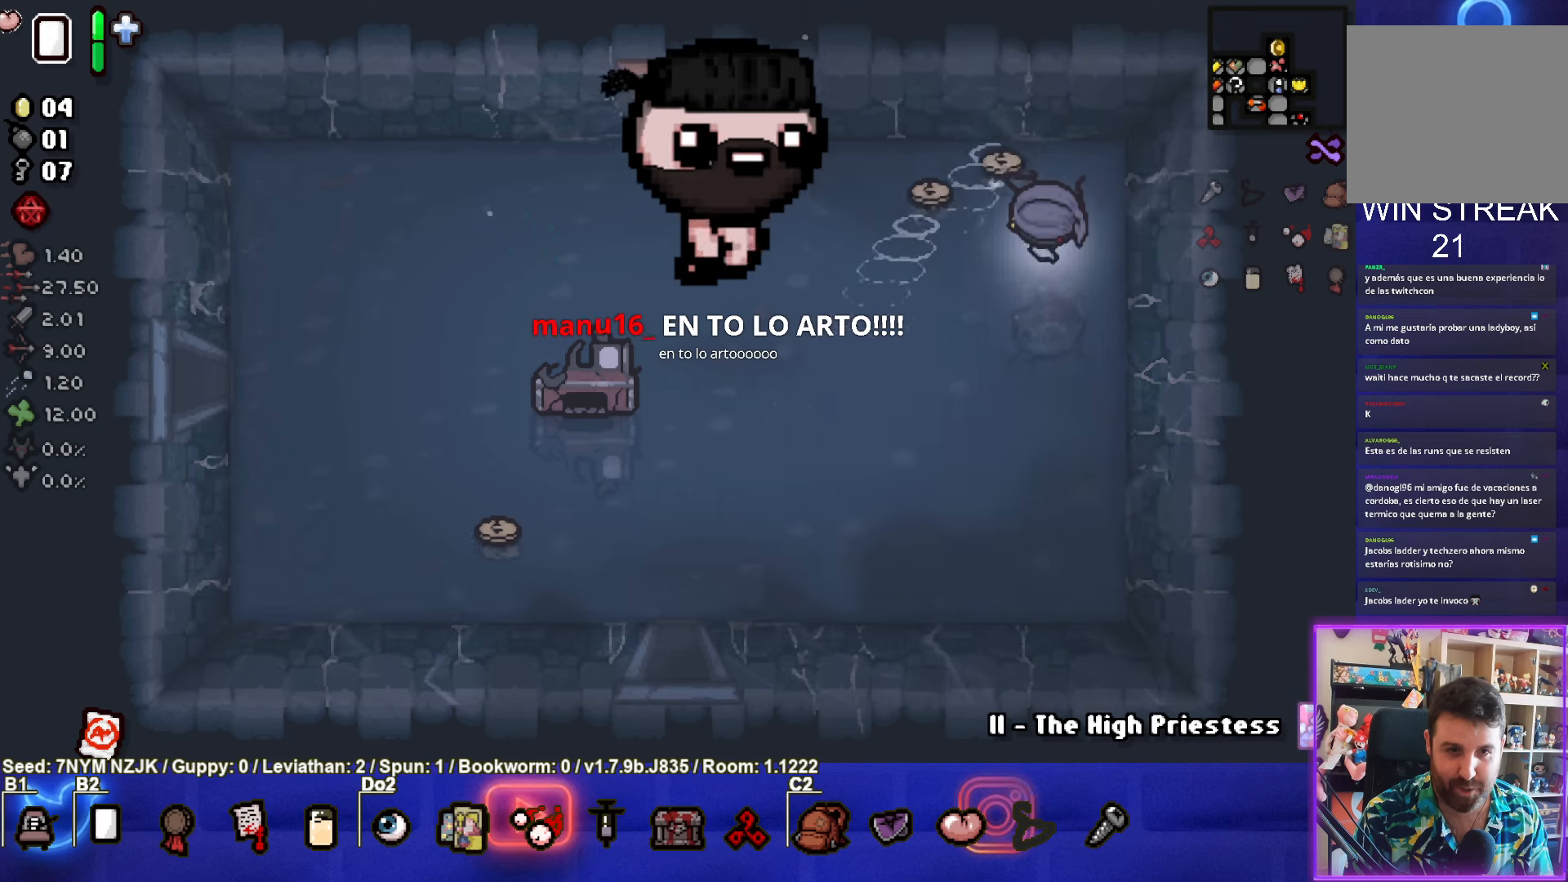
{"buttons": [], "left_stick": "down-left", "events": [[183, "left_stick", "left"], [367, "left_stick", "down-left"]]}
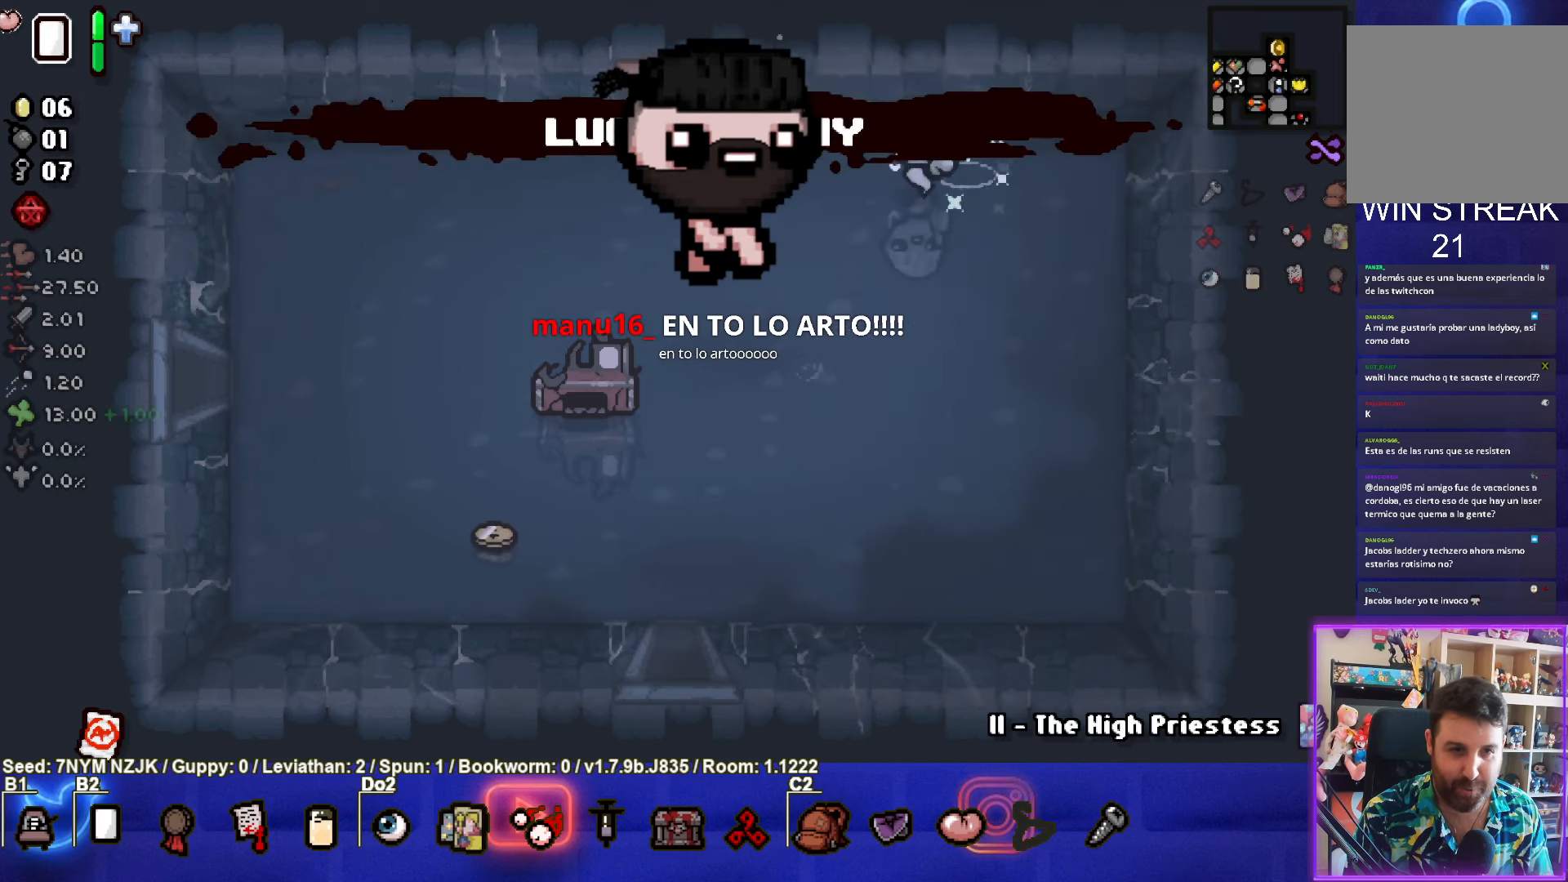
{"buttons": [], "left_stick": "down-left", "events": []}
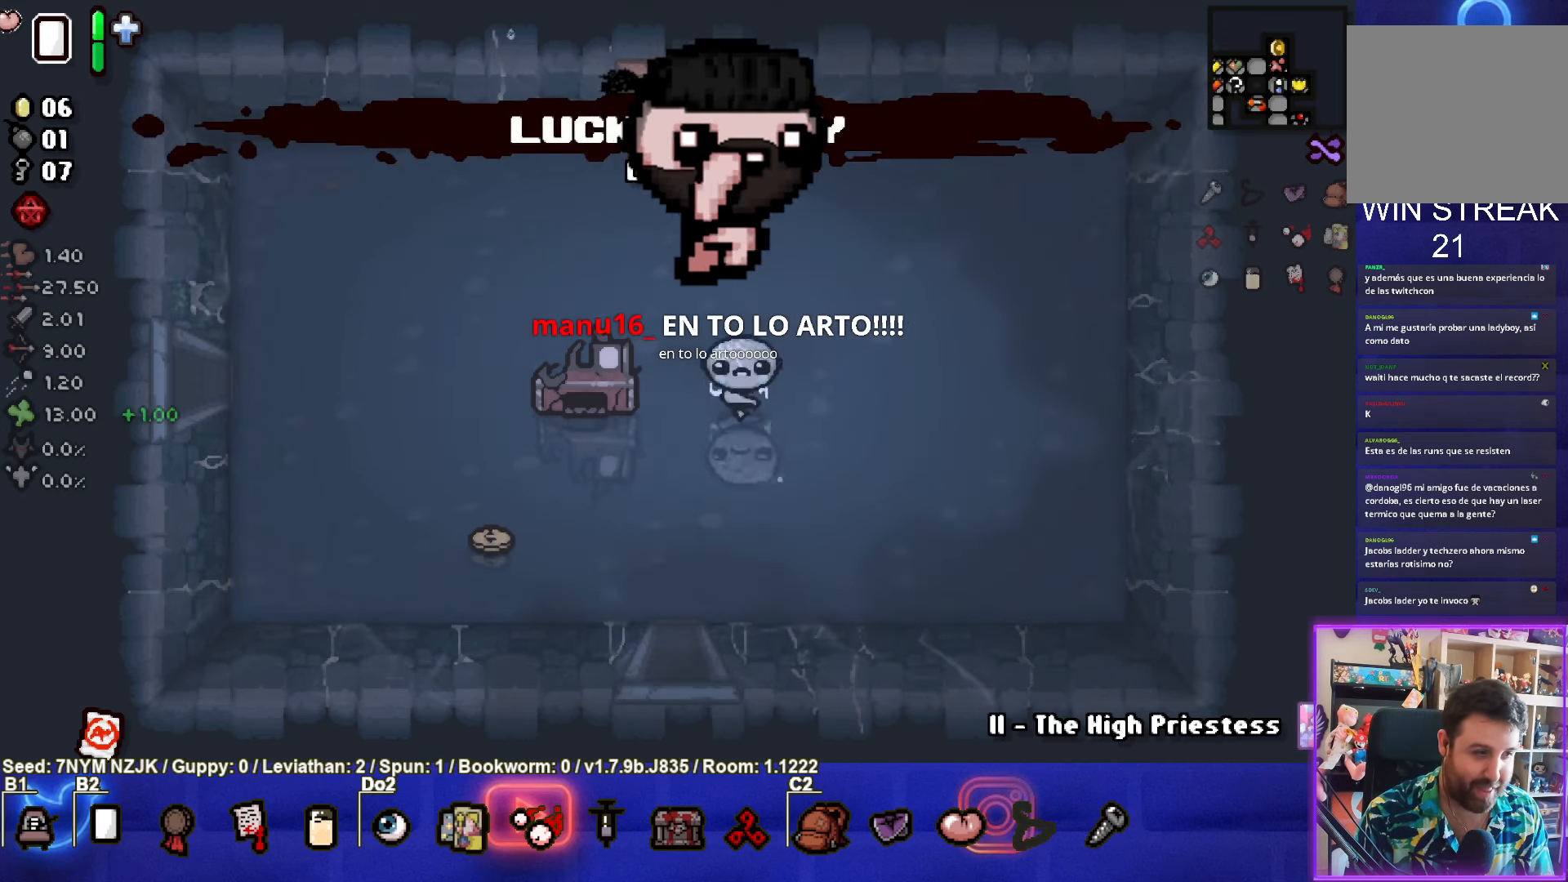
{"buttons": [], "left_stick": "down-left", "events": []}
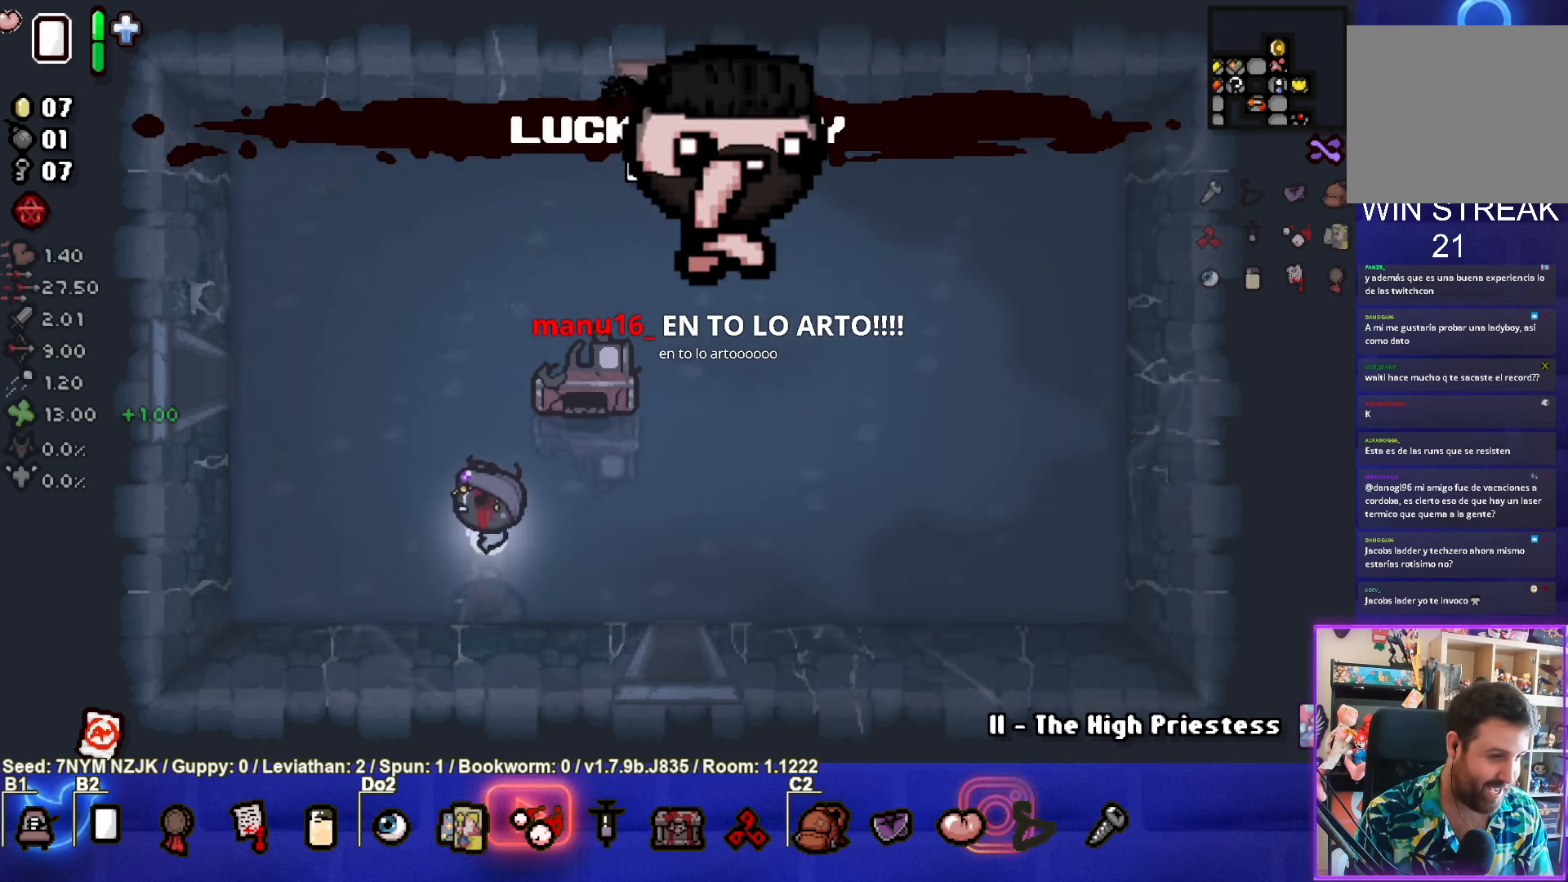
{"buttons": [], "left_stick": "up-right", "events": [[50, "left_stick", "up"], [300, "left_stick", "up-right"]]}
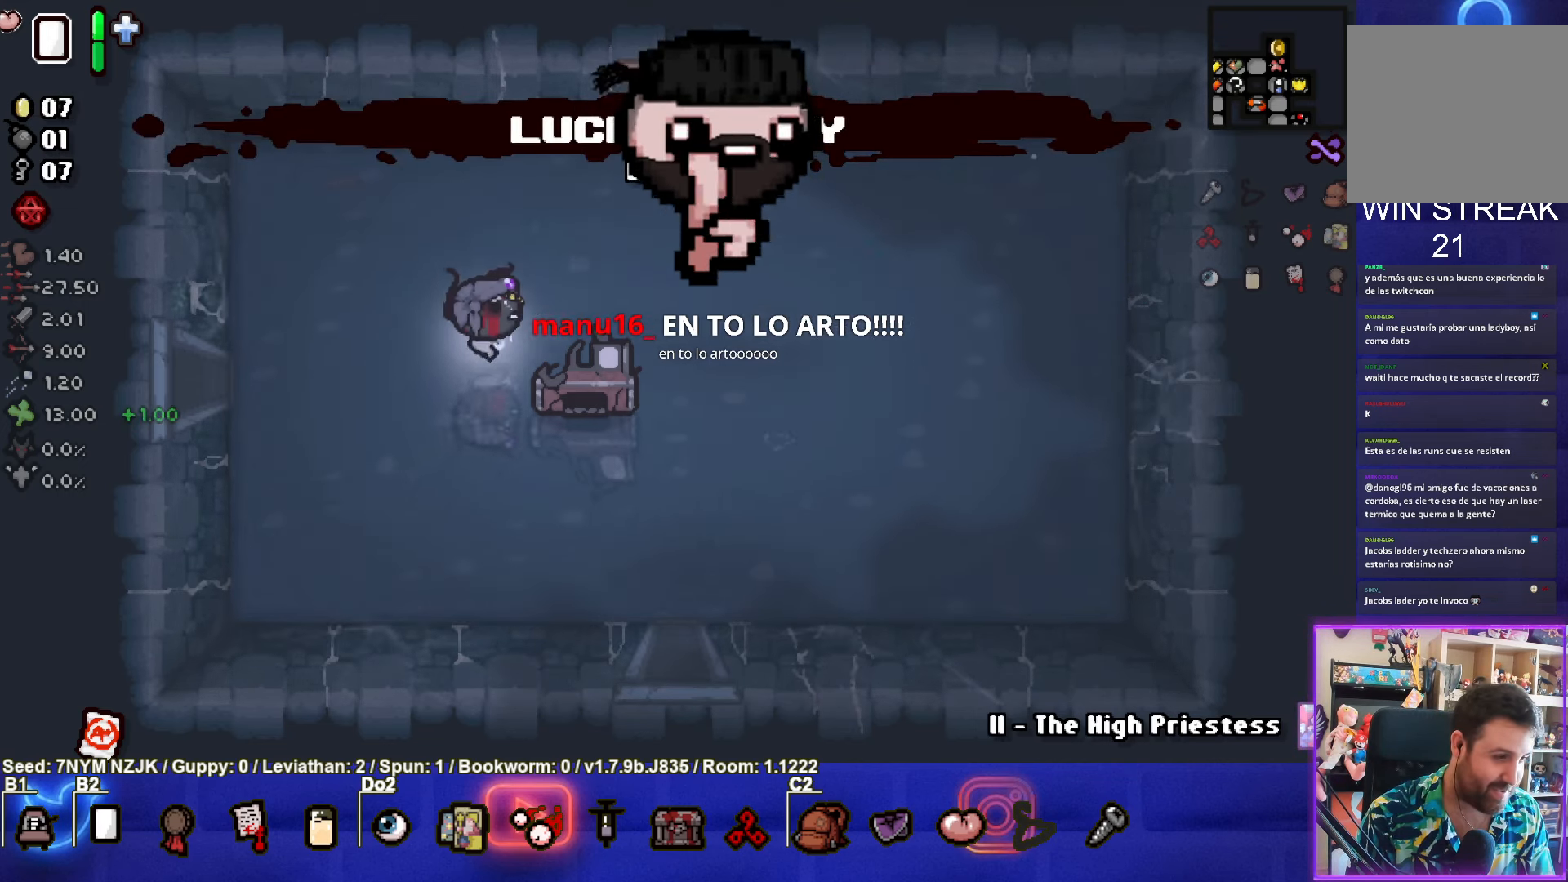
{"buttons": [], "left_stick": "up", "events": [[383, "left_stick", "up"]]}
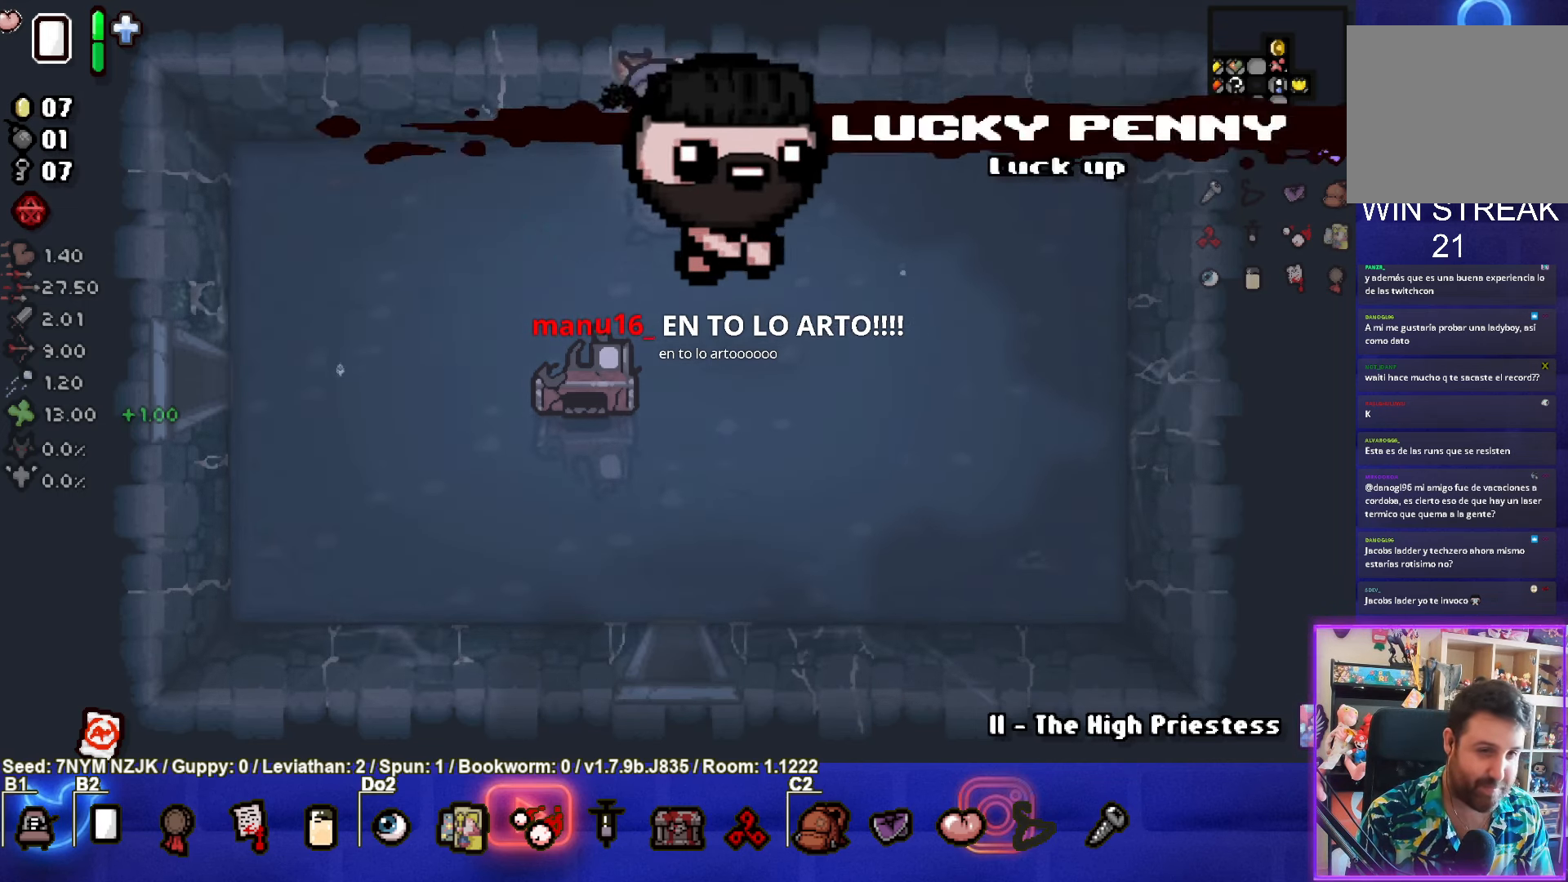
{"buttons": [], "left_stick": "center", "events": [[233, "left_stick", "center"]]}
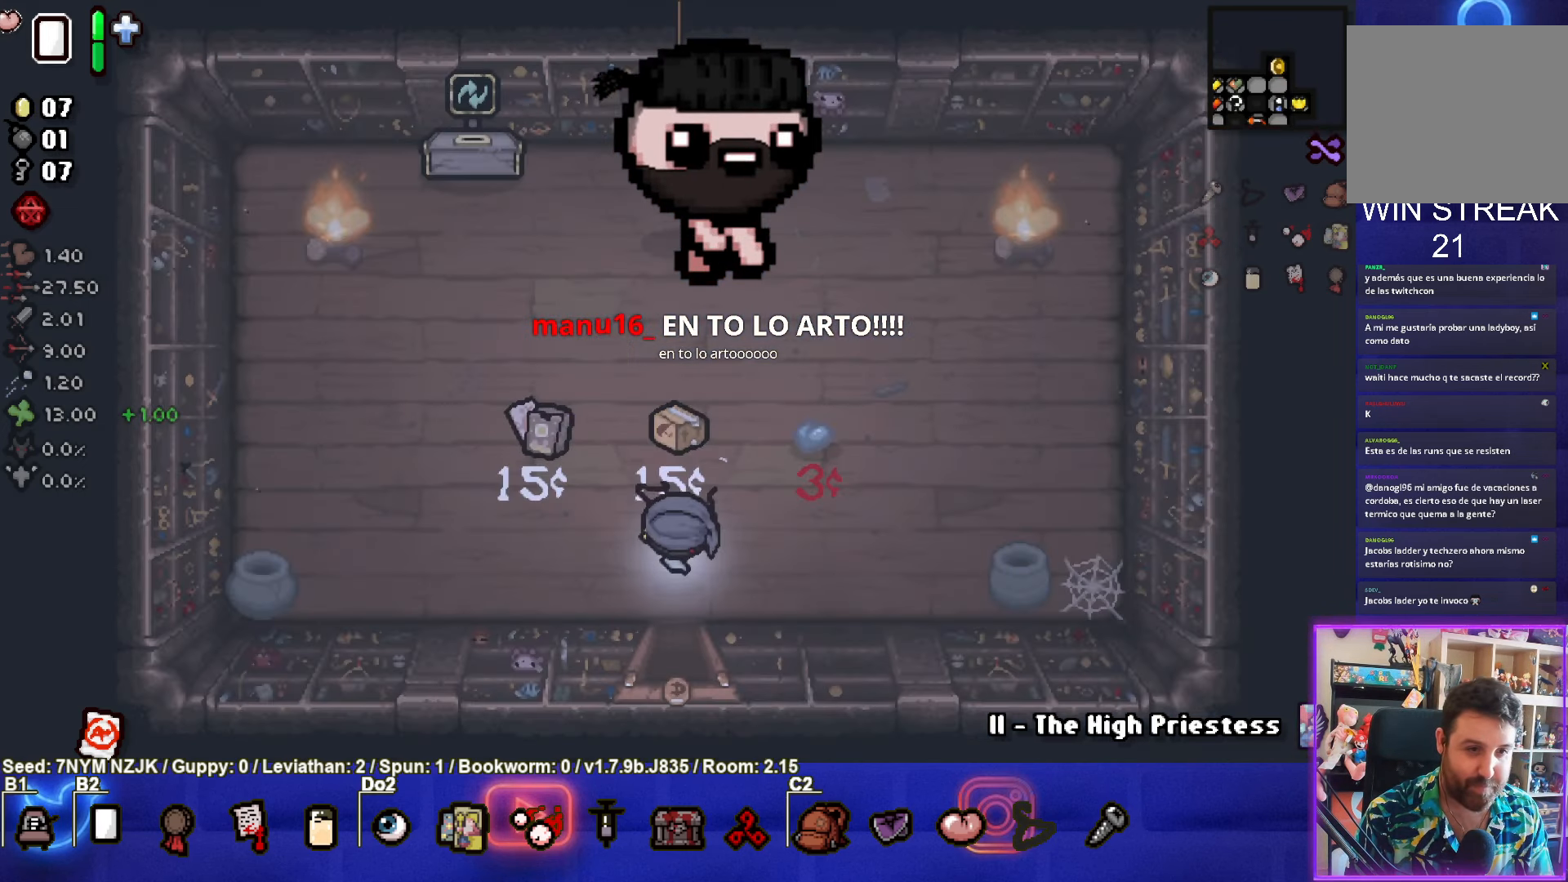
{"buttons": [], "left_stick": "center", "events": []}
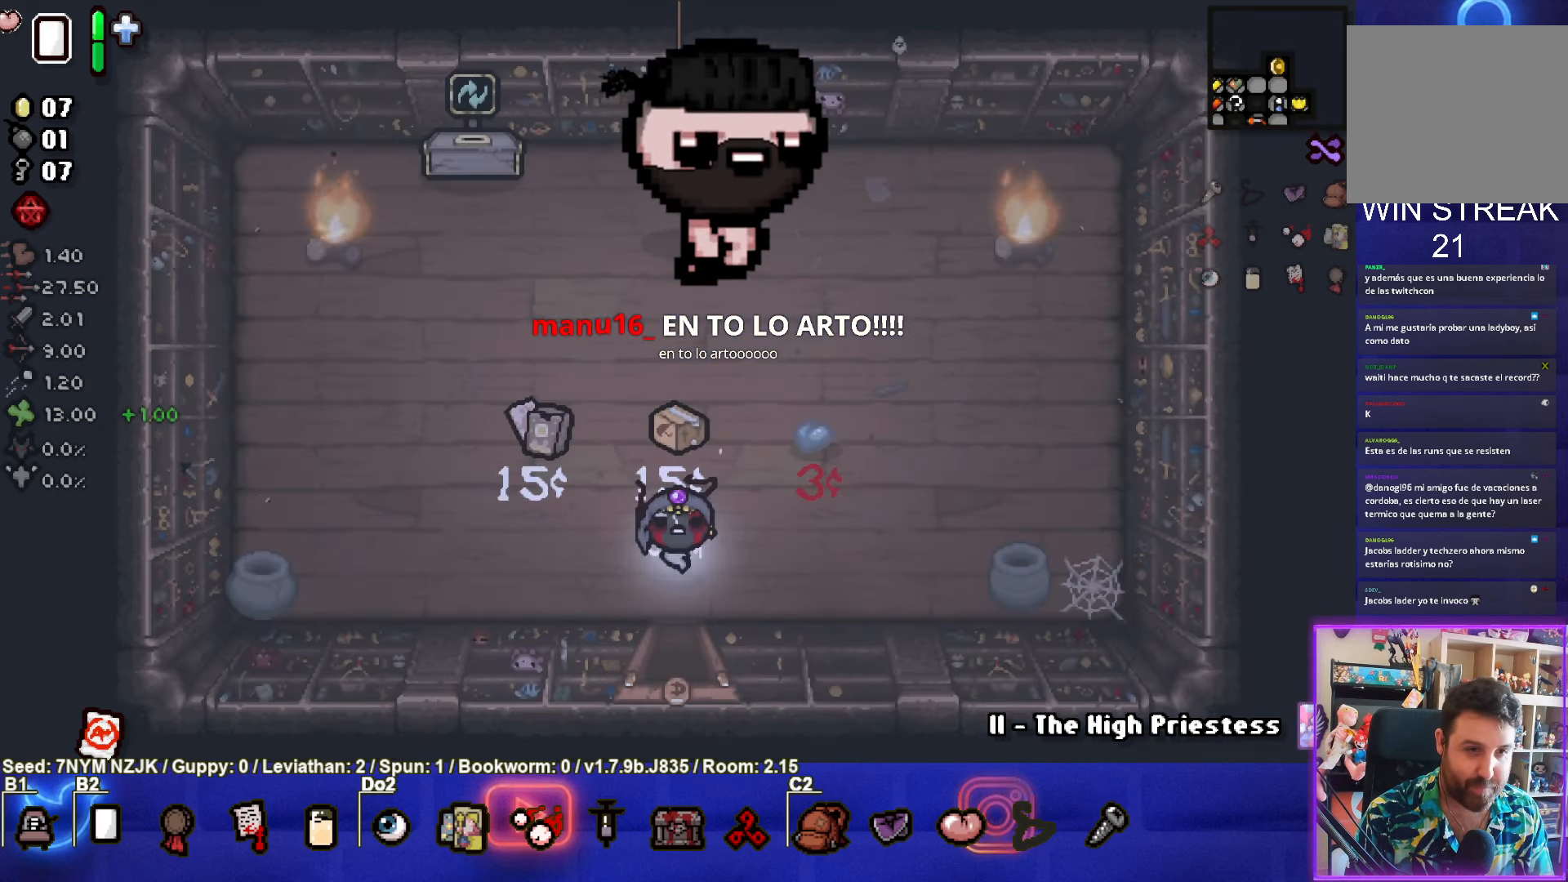
{"buttons": [], "left_stick": "left", "events": [[100, "left_stick", "left"]]}
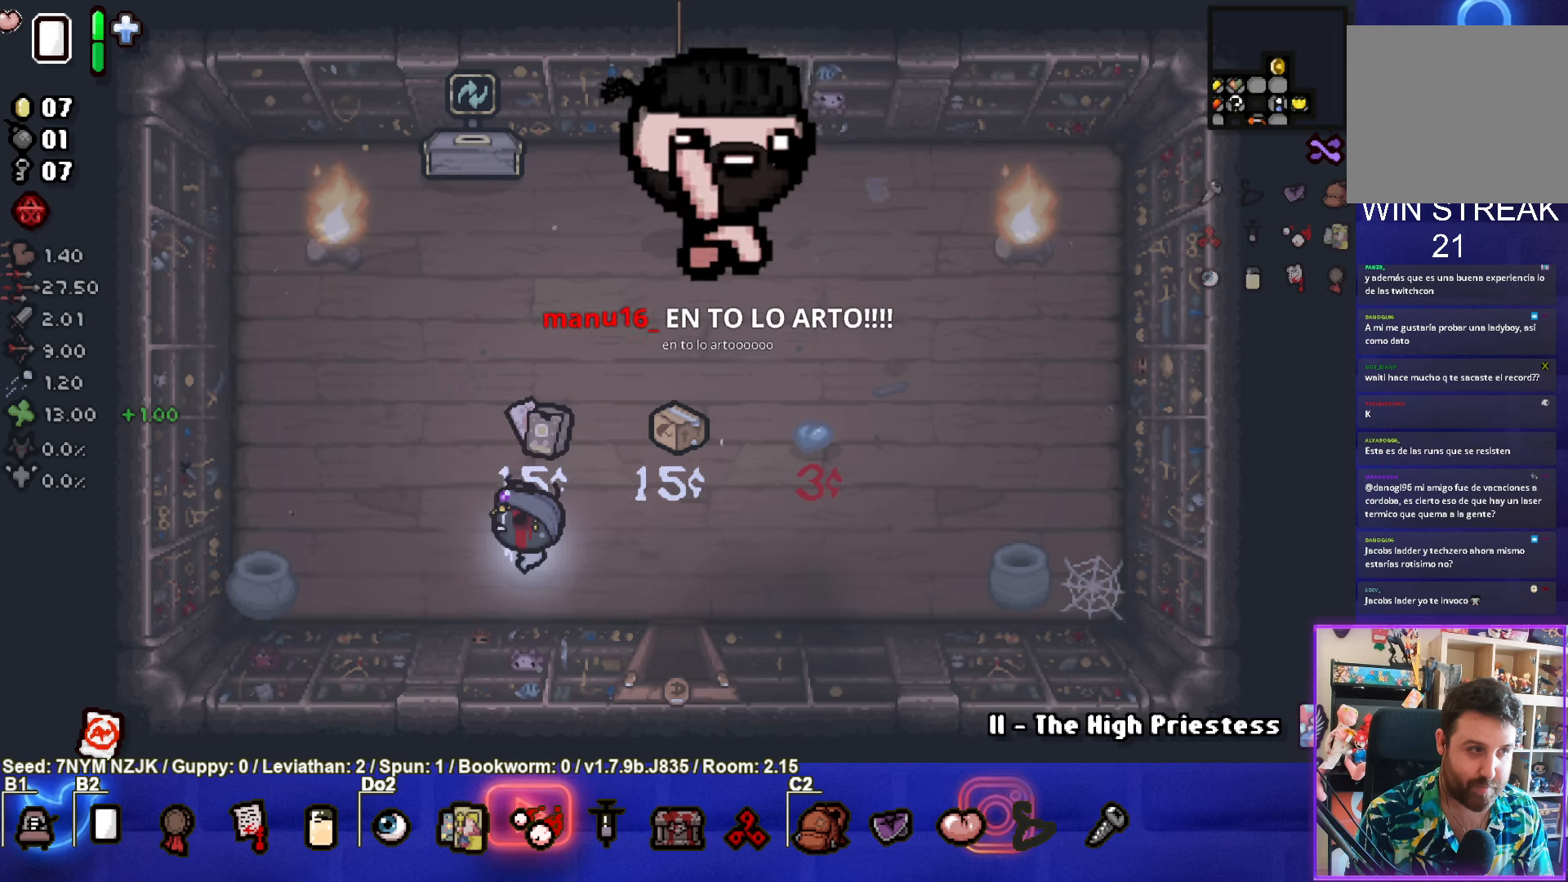
{"buttons": [], "left_stick": "center", "events": [[217, "left_stick", "center"], [267, "left_stick", "left"], [367, "left_stick", "center"]]}
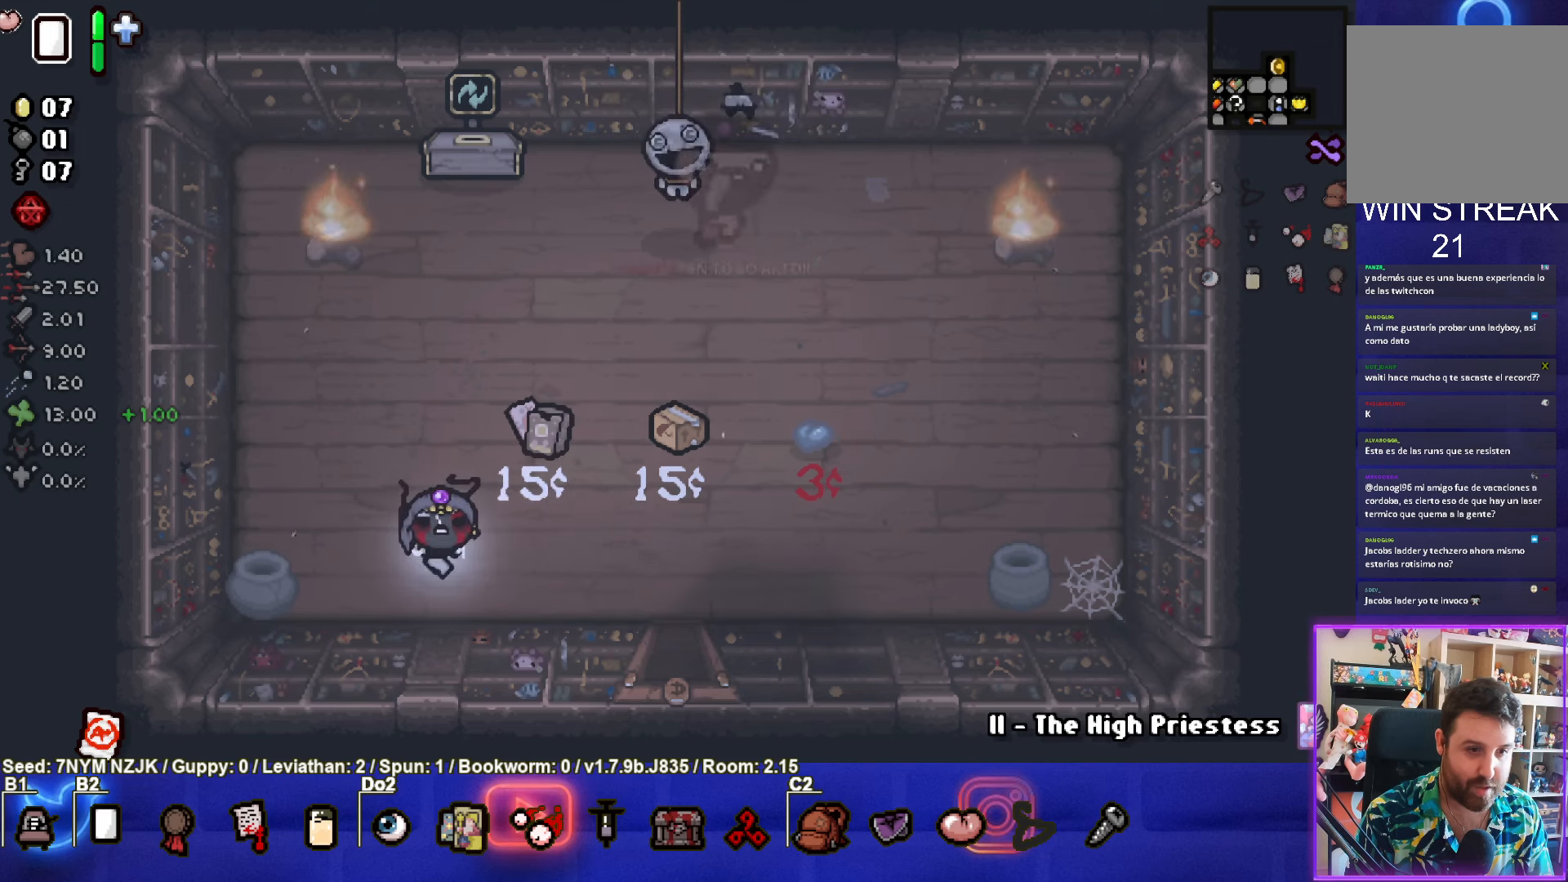
{"buttons": [], "left_stick": "center", "events": []}
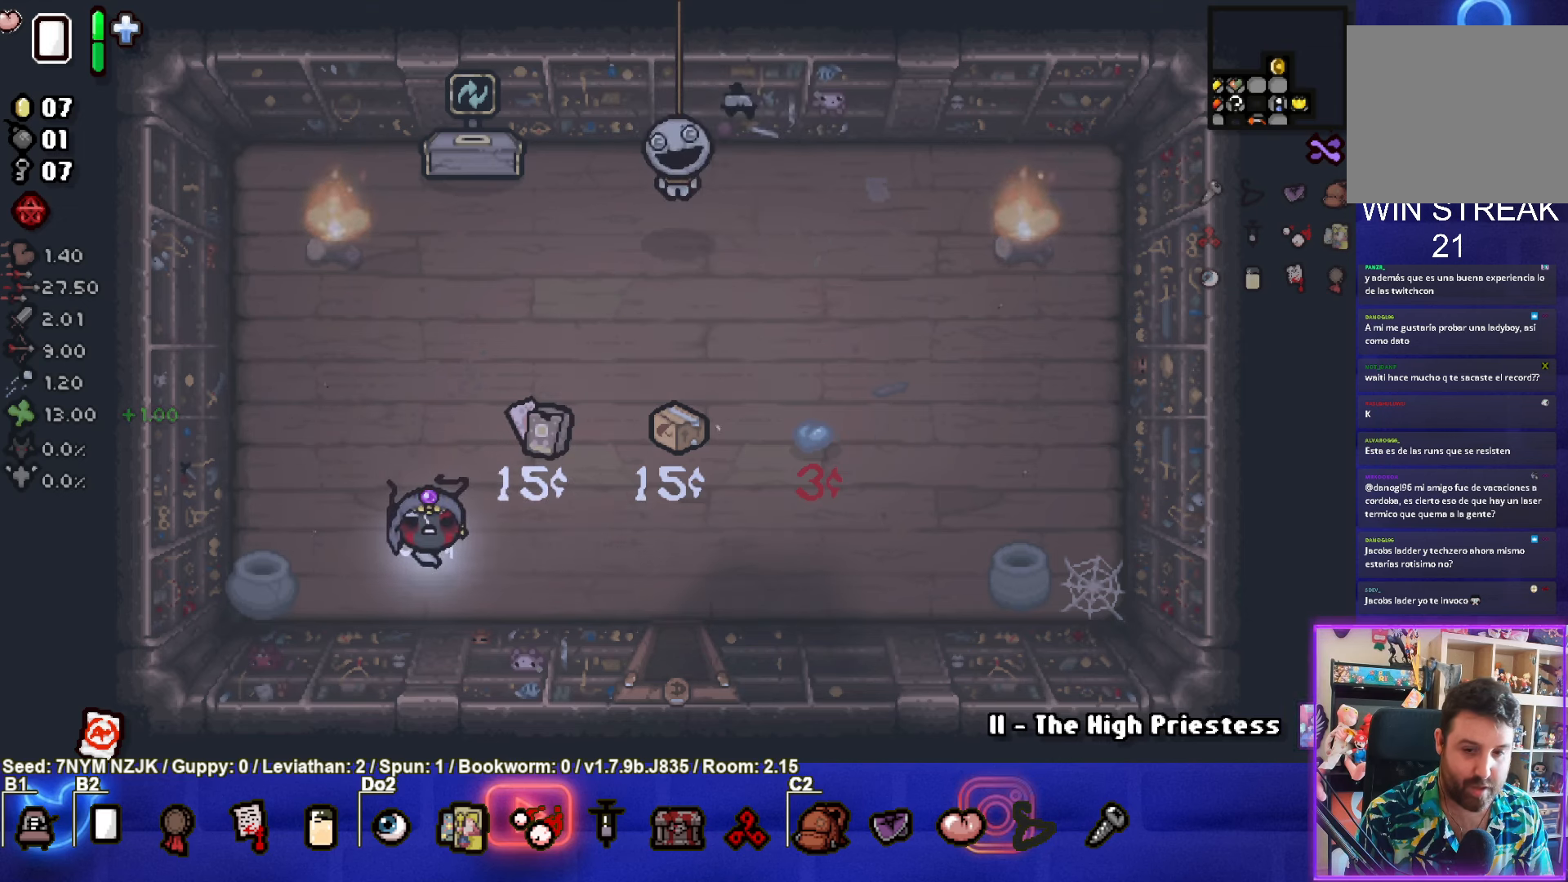
{"buttons": [], "left_stick": "center", "events": []}
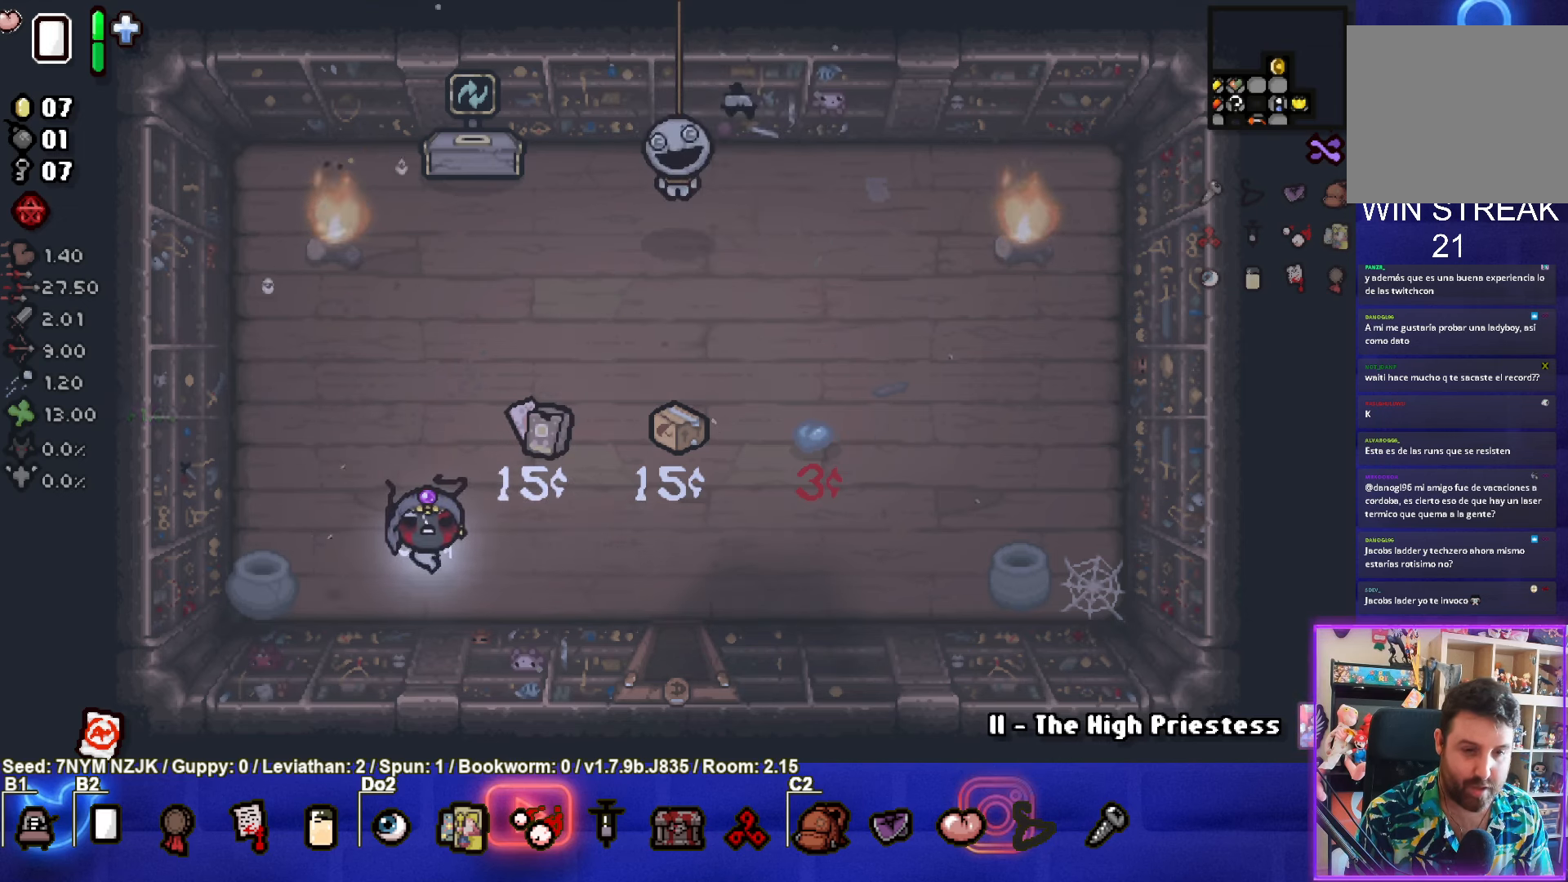
{"buttons": [], "left_stick": "center", "events": []}
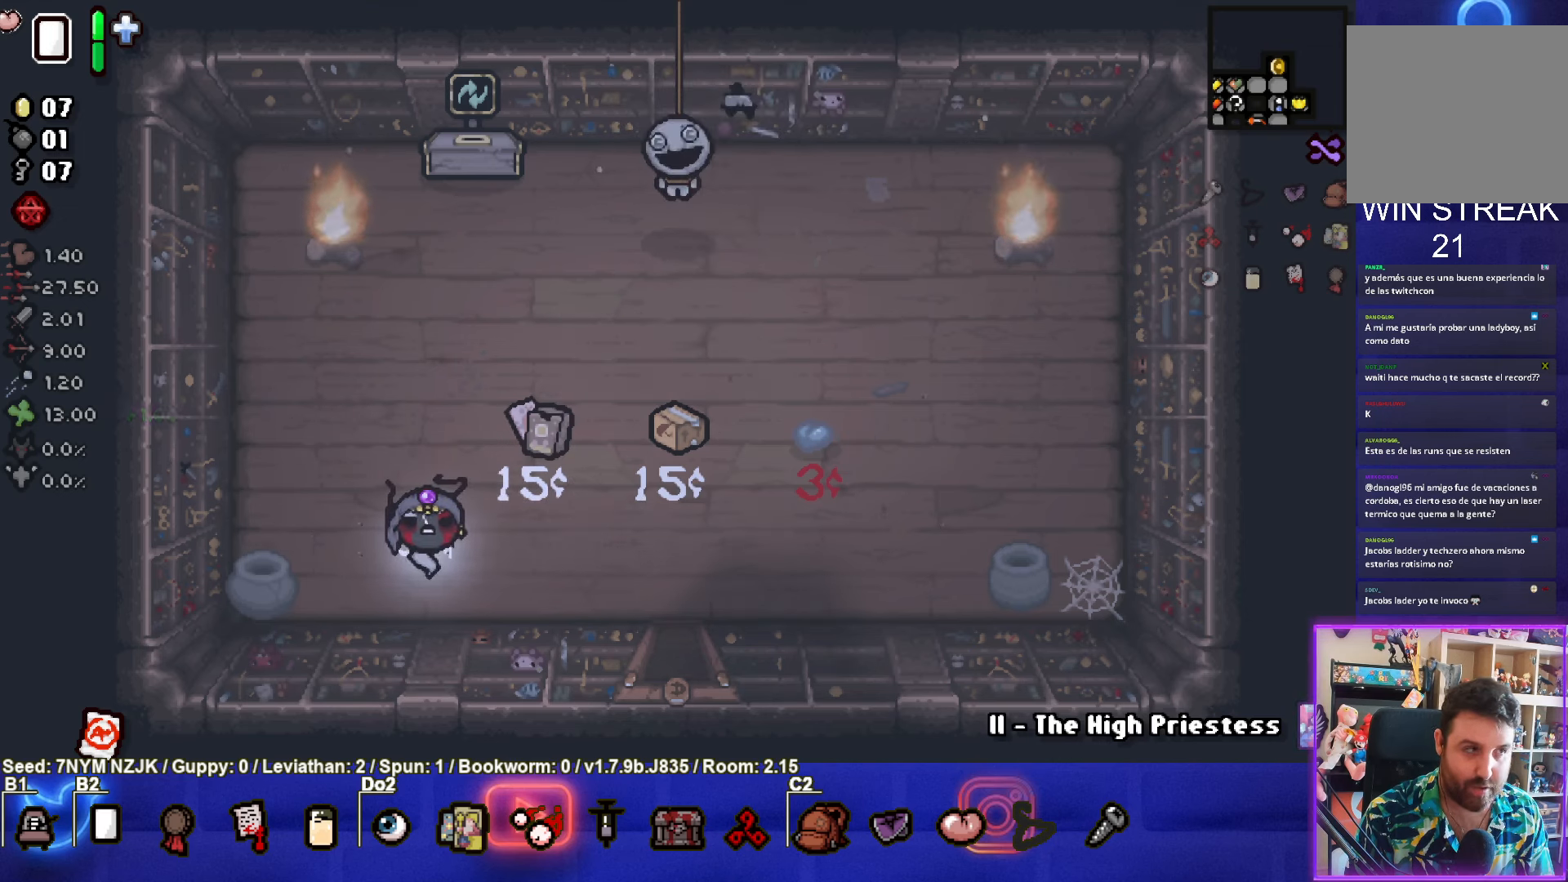
{"buttons": [], "left_stick": "down-right", "events": [[100, "left_stick", "down-right"]]}
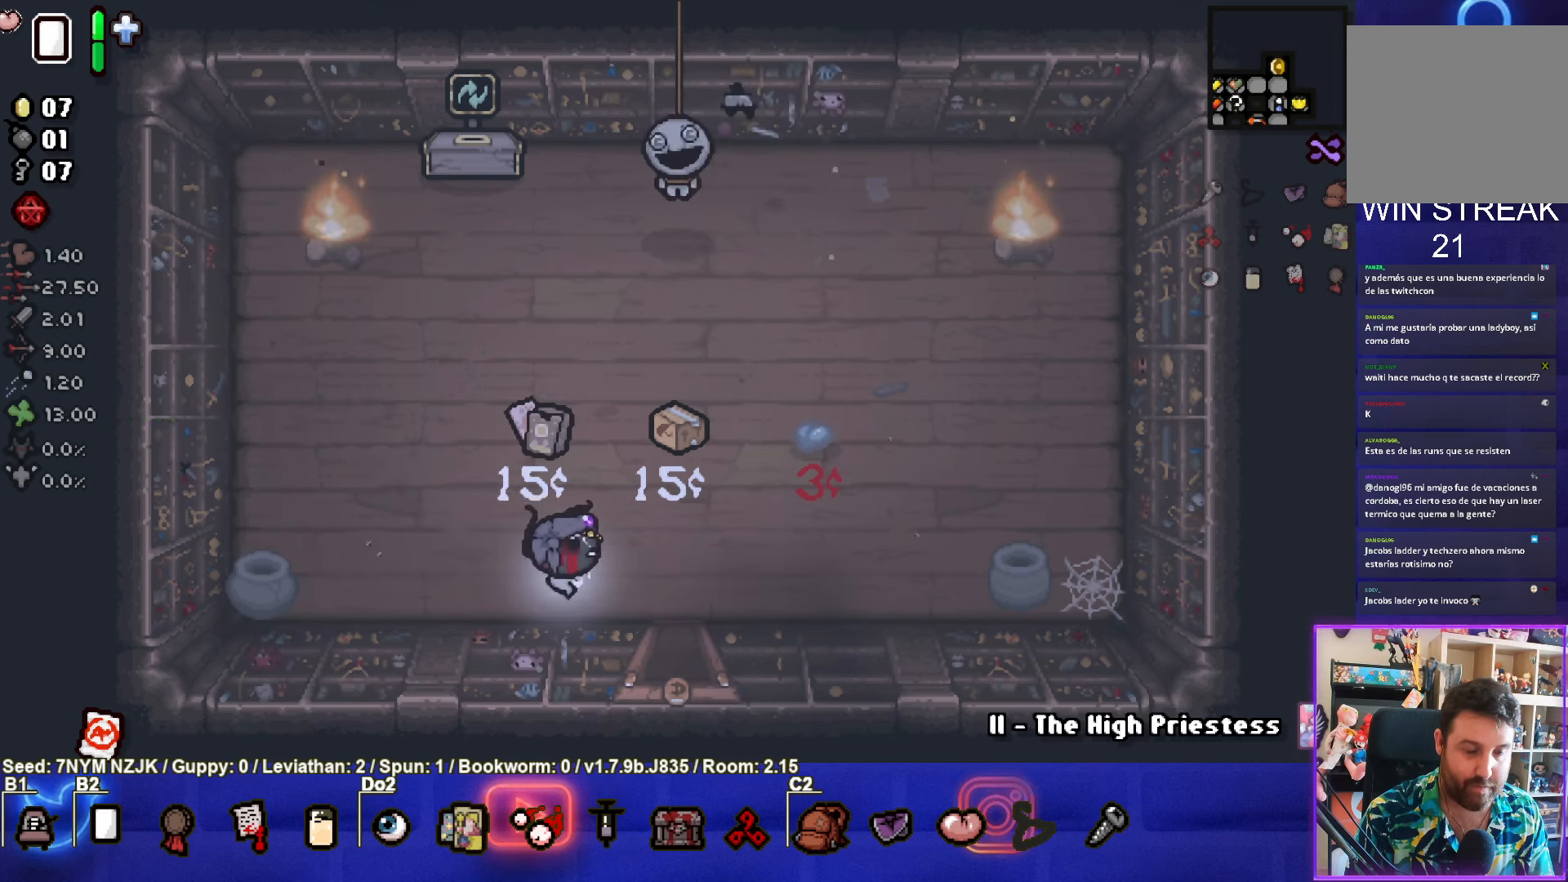
{"buttons": [], "left_stick": "center", "events": [[50, "left_stick", "center"]]}
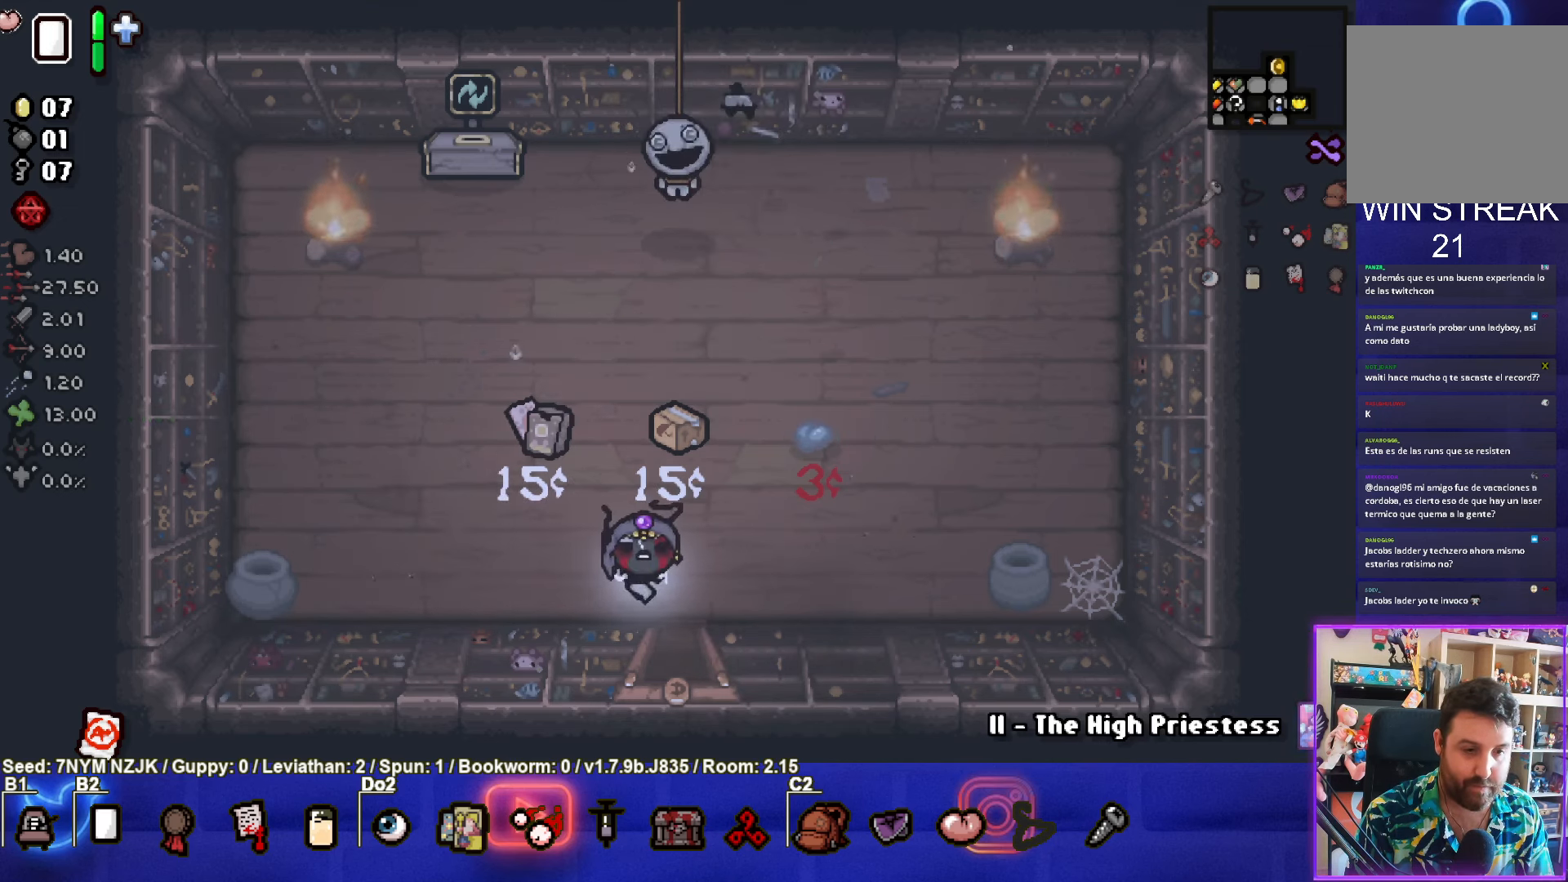
{"buttons": [], "left_stick": "center", "events": []}
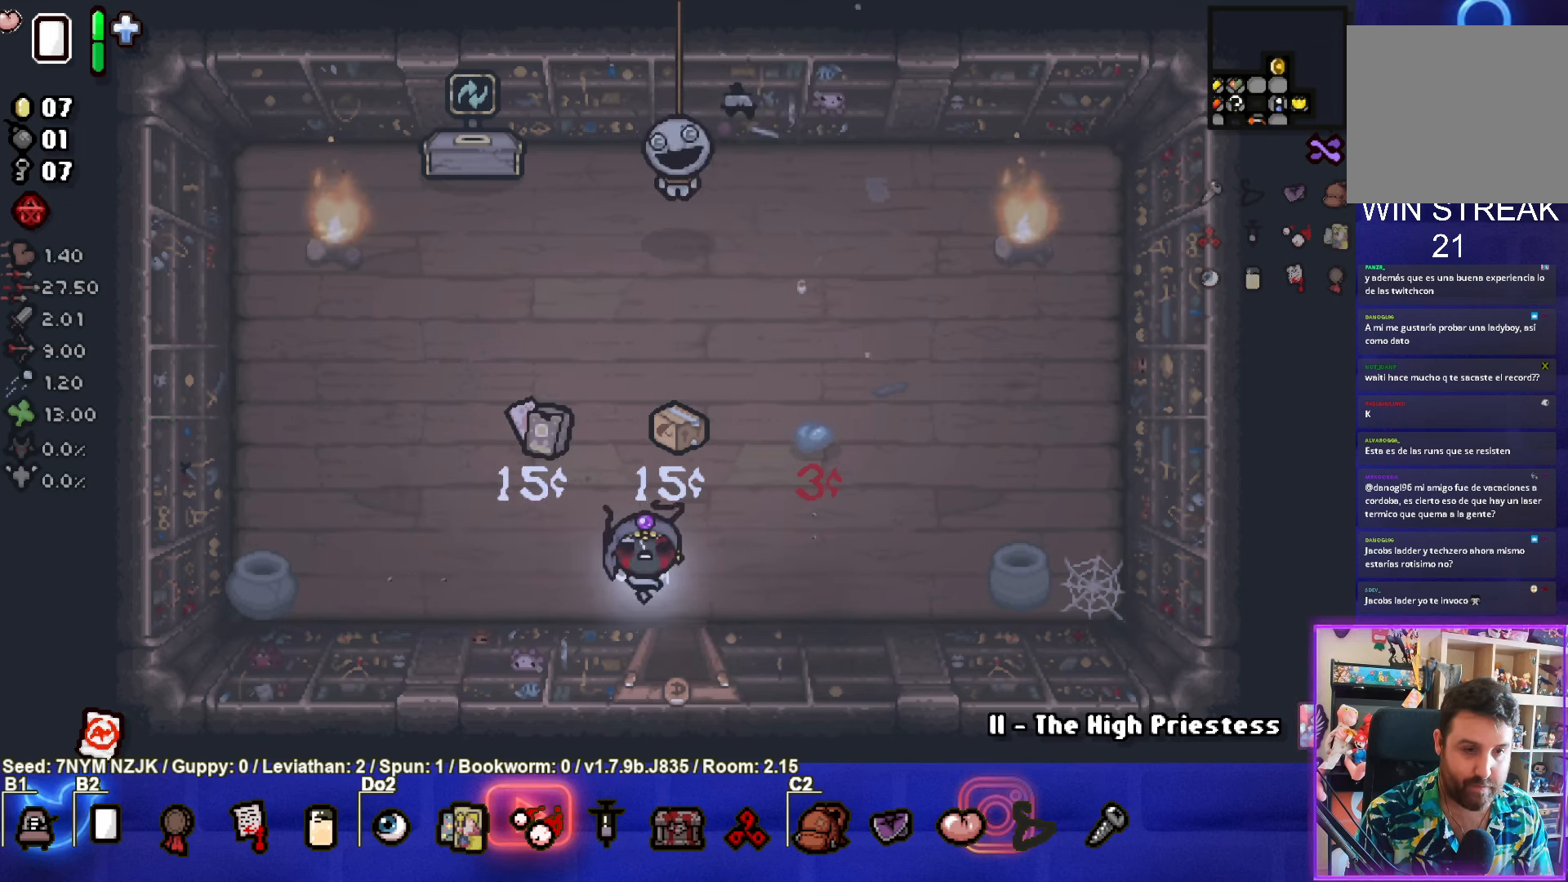
{"buttons": [], "left_stick": "center", "events": []}
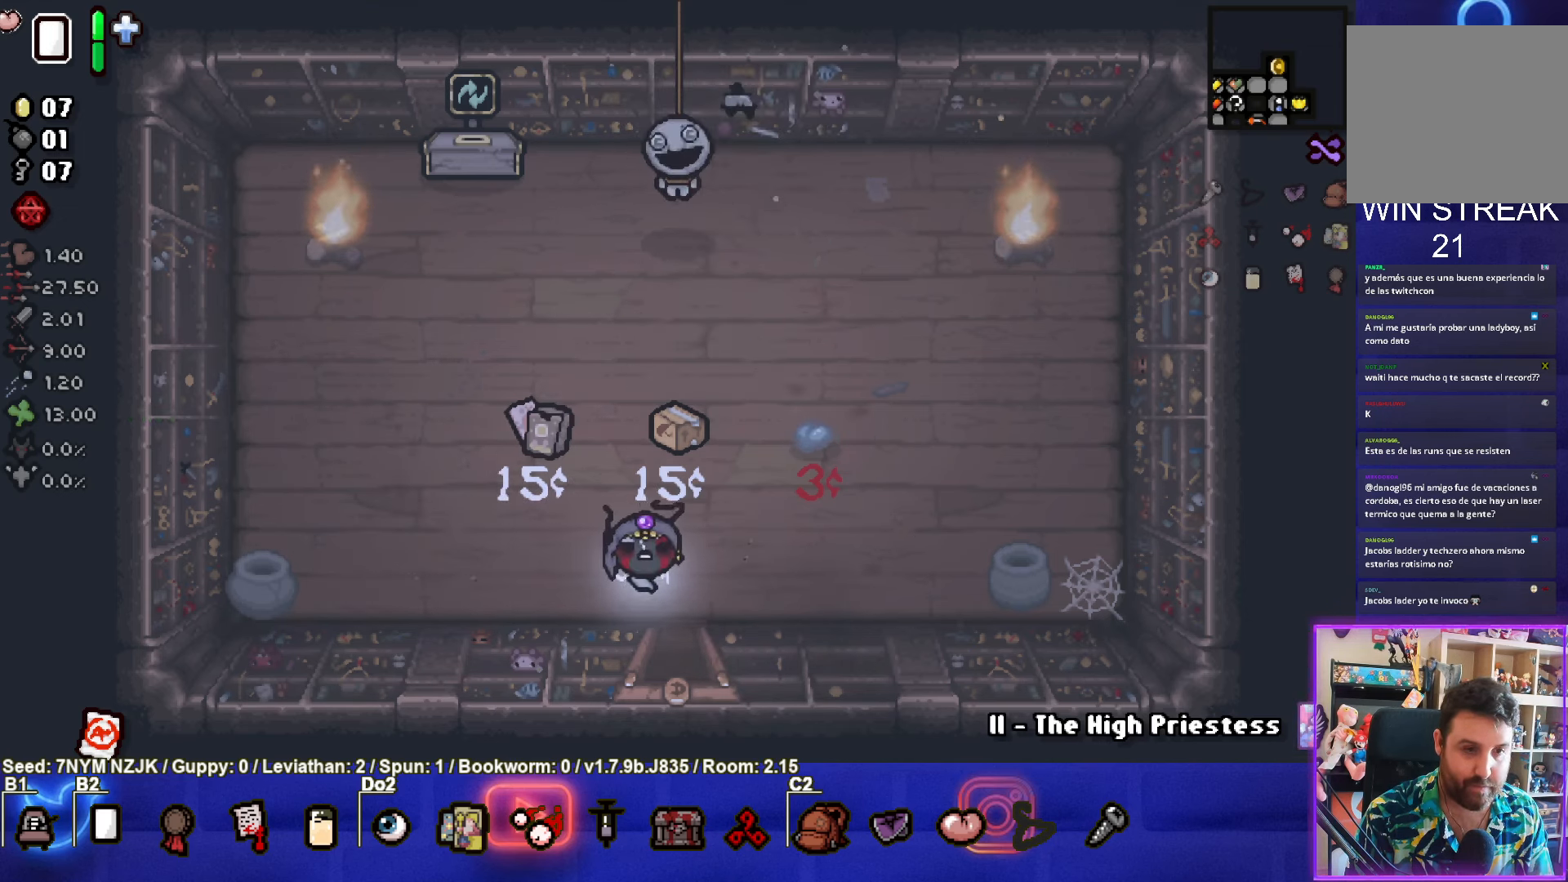
{"buttons": [], "left_stick": "center", "events": []}